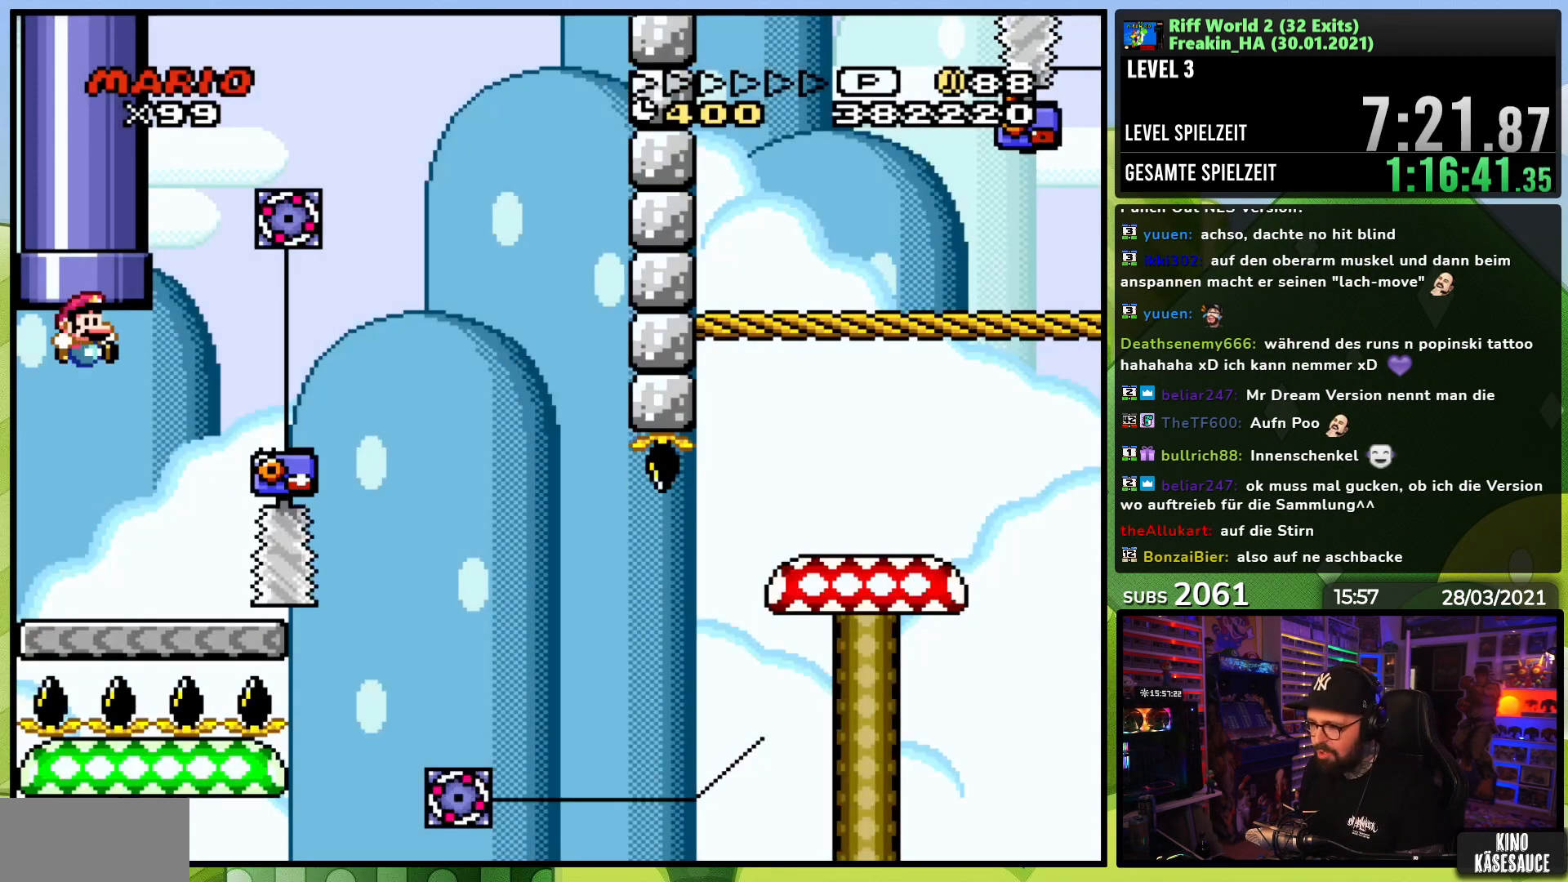
Gameplay with a controller (Nintendo layout); each line is a JSON object with the inputs held at the frame after it (dt_ms = milliseconds from this image to that frame). "events" lists button and stick changes between this image and that frame as [ms after this image, input, new state], when the widget could be followed in between. Not read: L3 R1 R3.
{"dt_ms": 500, "buttons": ["A", "X", "DPAD_RIGHT"], "events": [[250, "X", "up"], [267, "X", "down"], [417, "A", "up"], [500, "A", "down"]]}
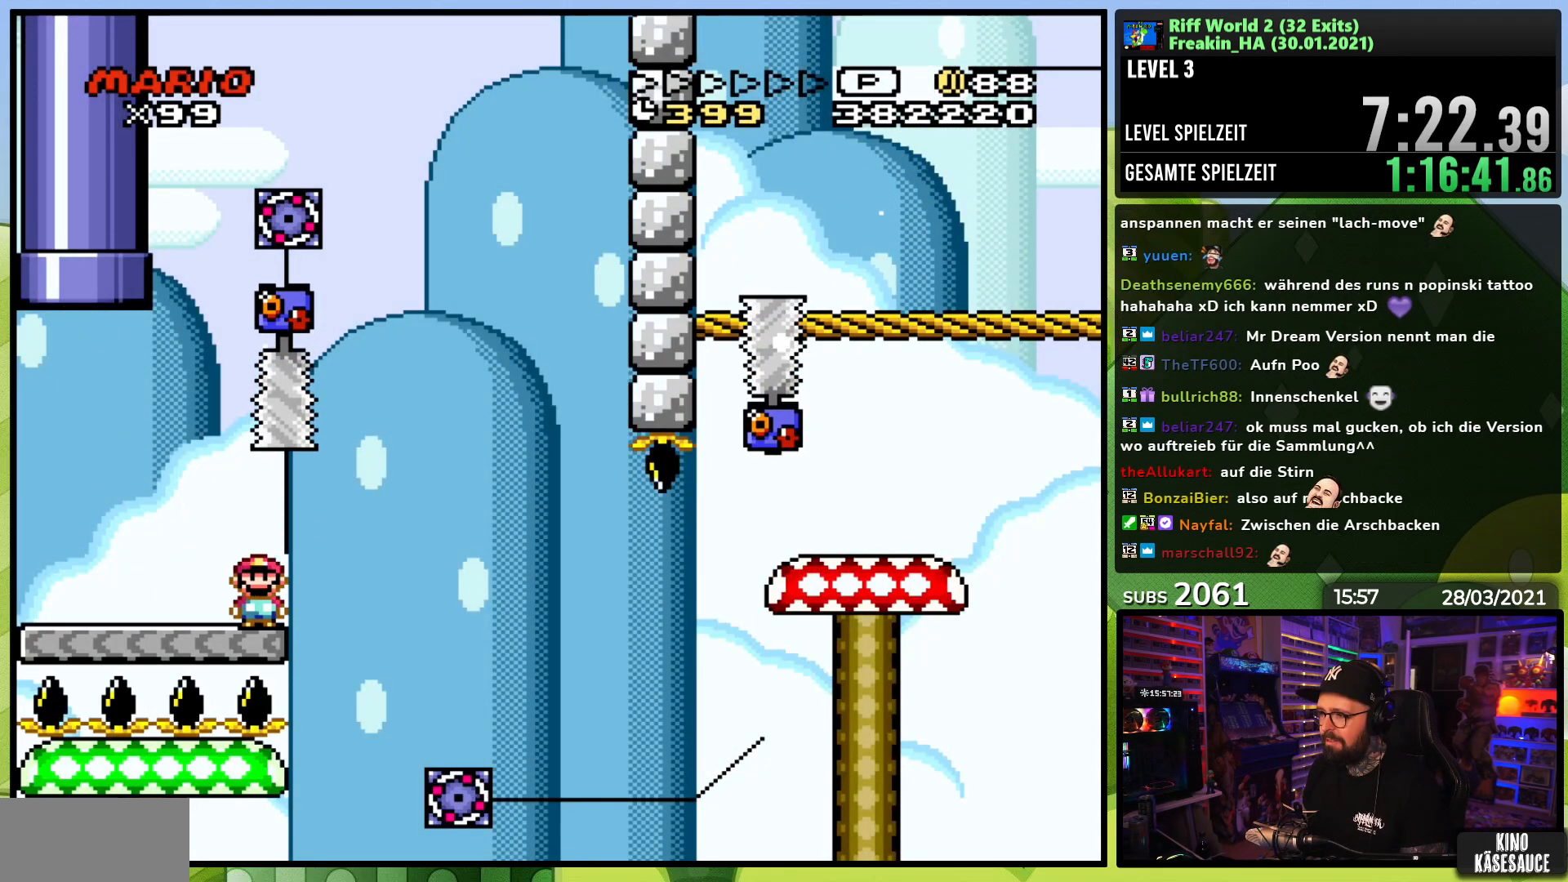
{"dt_ms": 500, "buttons": ["X", "DPAD_RIGHT"], "events": [[83, "A", "up"], [100, "DPAD_RIGHT", "up"], [183, "A", "down"], [250, "A", "up"], [333, "A", "down"], [333, "DPAD_RIGHT", "down"], [433, "A", "up"]]}
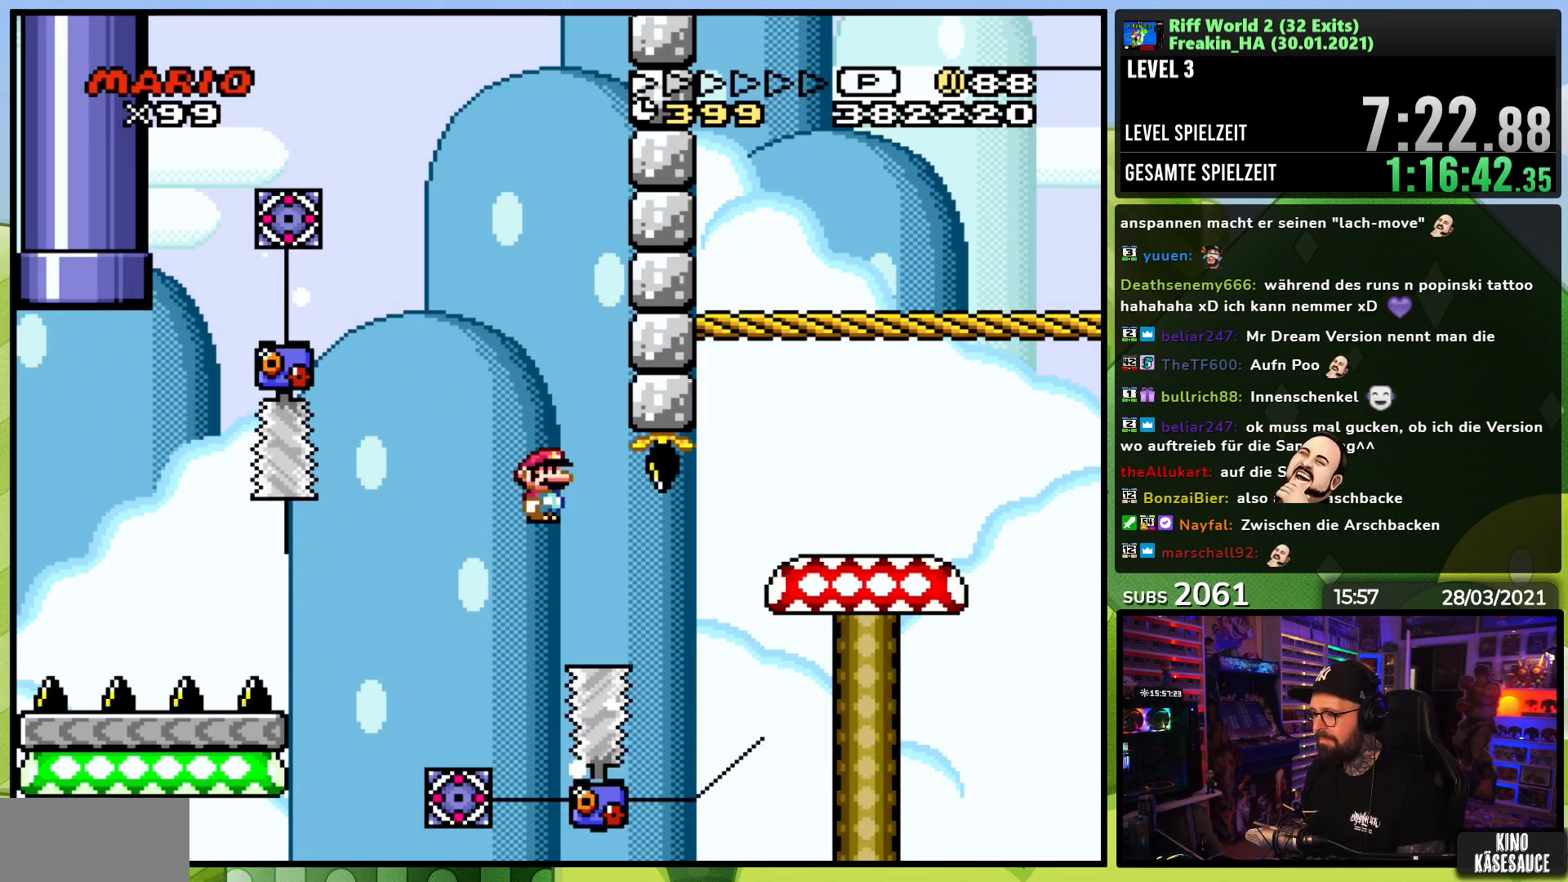
{"dt_ms": 500, "buttons": ["X", "DPAD_RIGHT"], "events": [[17, "A", "down"], [183, "DPAD_LEFT", "down"], [183, "X", "up"], [200, "DPAD_LEFT", "up"], [200, "X", "down"], [317, "A", "up"]]}
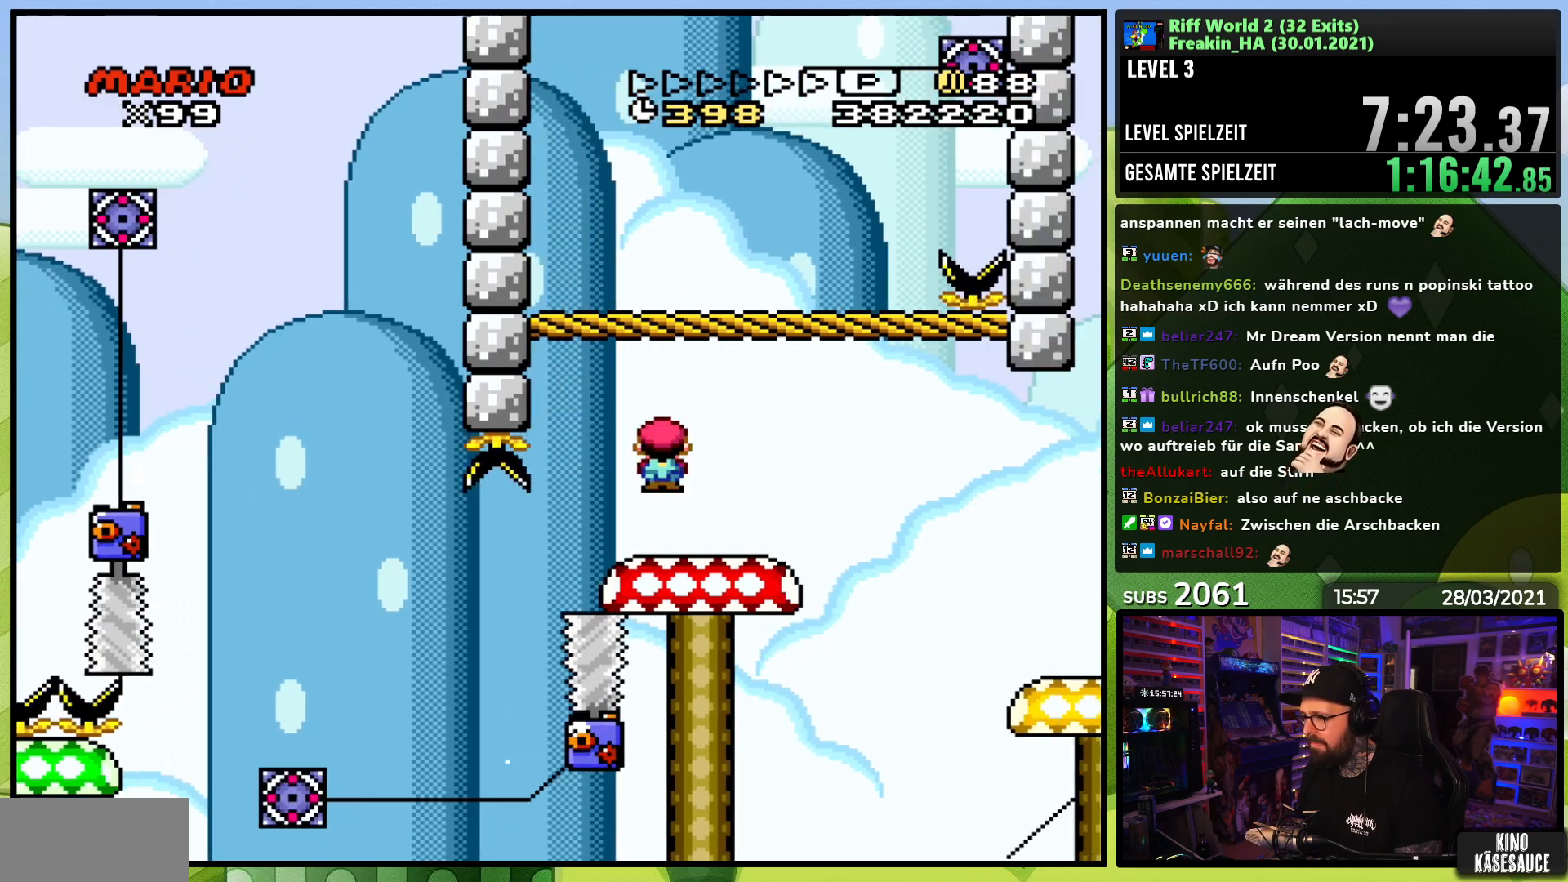
{"dt_ms": 1000, "buttons": ["A", "X", "DPAD_LEFT"], "events": [[183, "A", "down"], [233, "A", "up"], [500, "A", "down"], [500, "X", "up"], [517, "A", "up"], [517, "X", "down"], [867, "A", "down"], [950, "DPAD_RIGHT", "up"], [967, "DPAD_LEFT", "down"]]}
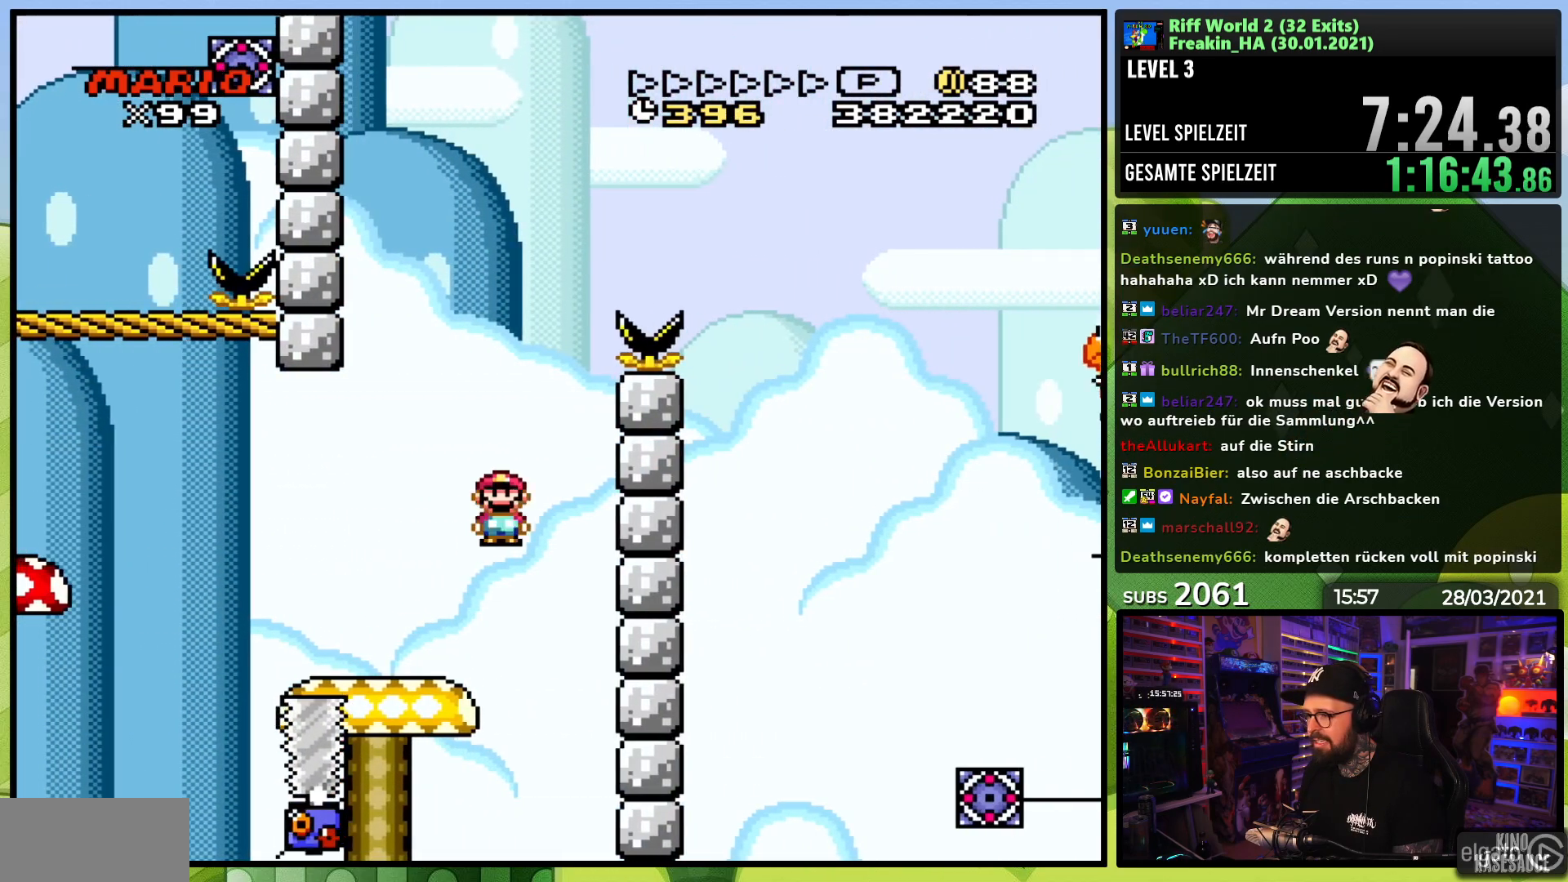
{"dt_ms": 500, "buttons": ["A", "X", "DPAD_RIGHT"], "events": [[150, "A", "up"], [150, "DPAD_LEFT", "up"], [200, "X", "up"], [217, "X", "down"], [317, "A", "down"], [350, "DPAD_RIGHT", "down"]]}
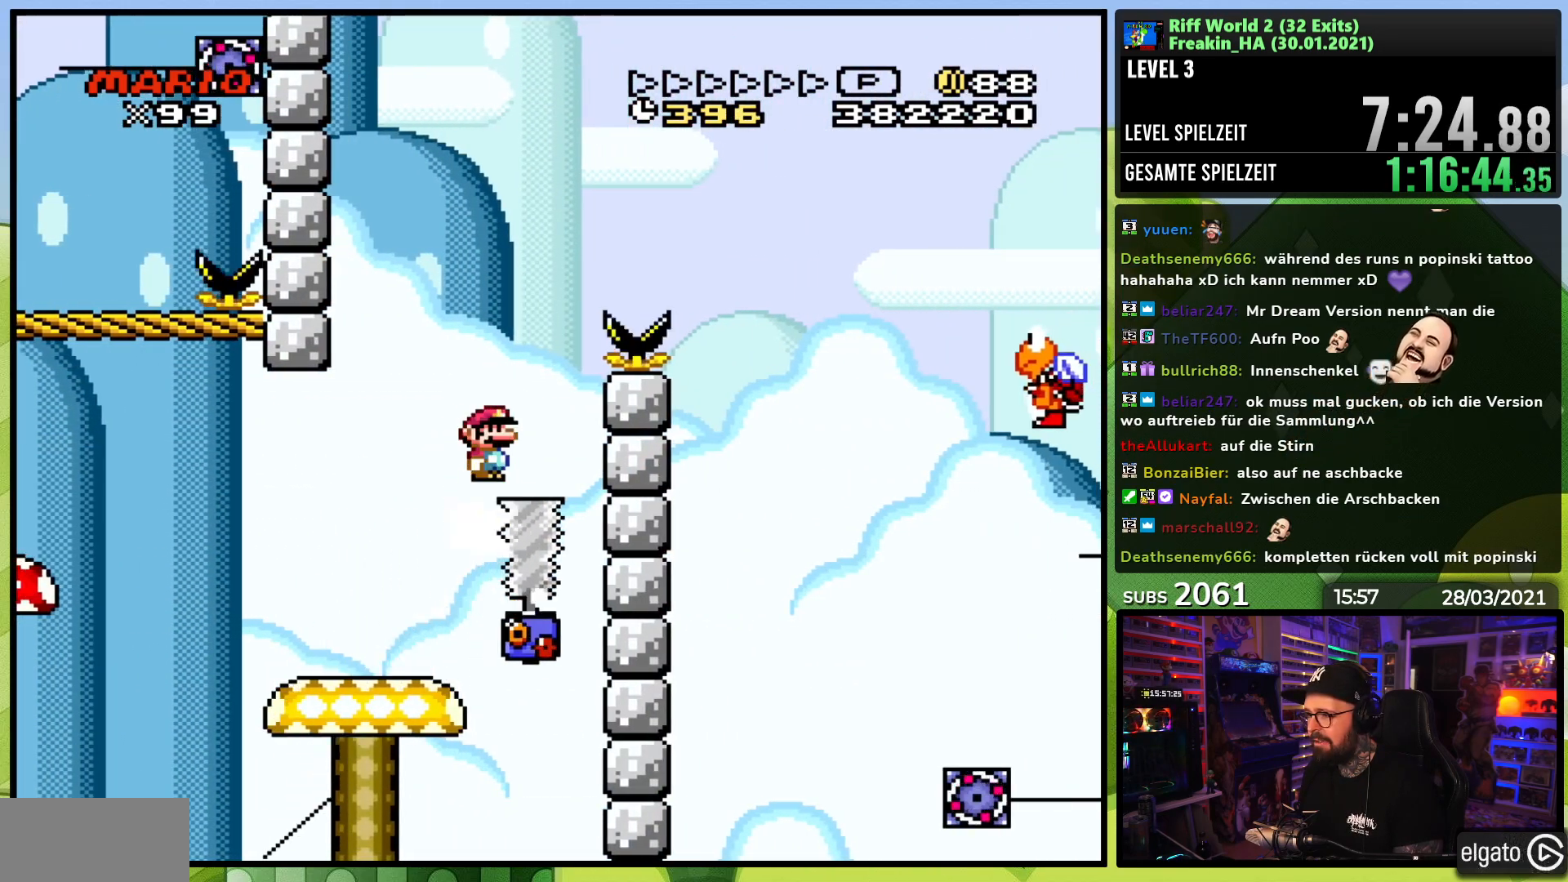
{"dt_ms": 500, "buttons": ["A", "X", "DPAD_RIGHT"], "events": []}
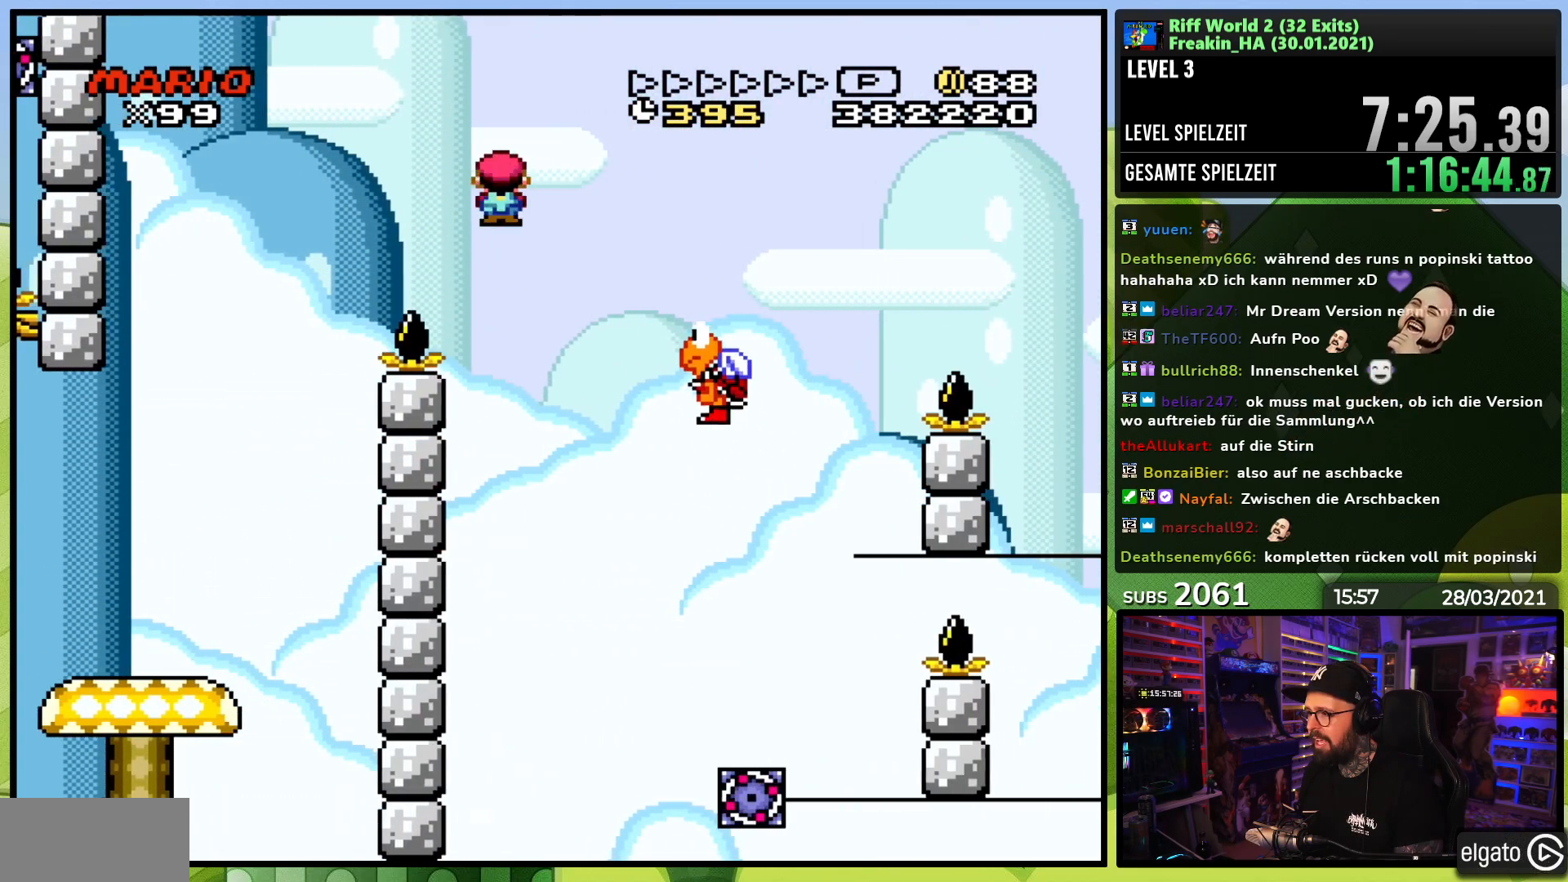
{"dt_ms": 500, "buttons": ["A", "X", "DPAD_RIGHT"], "events": [[33, "A", "up"], [83, "A", "down"]]}
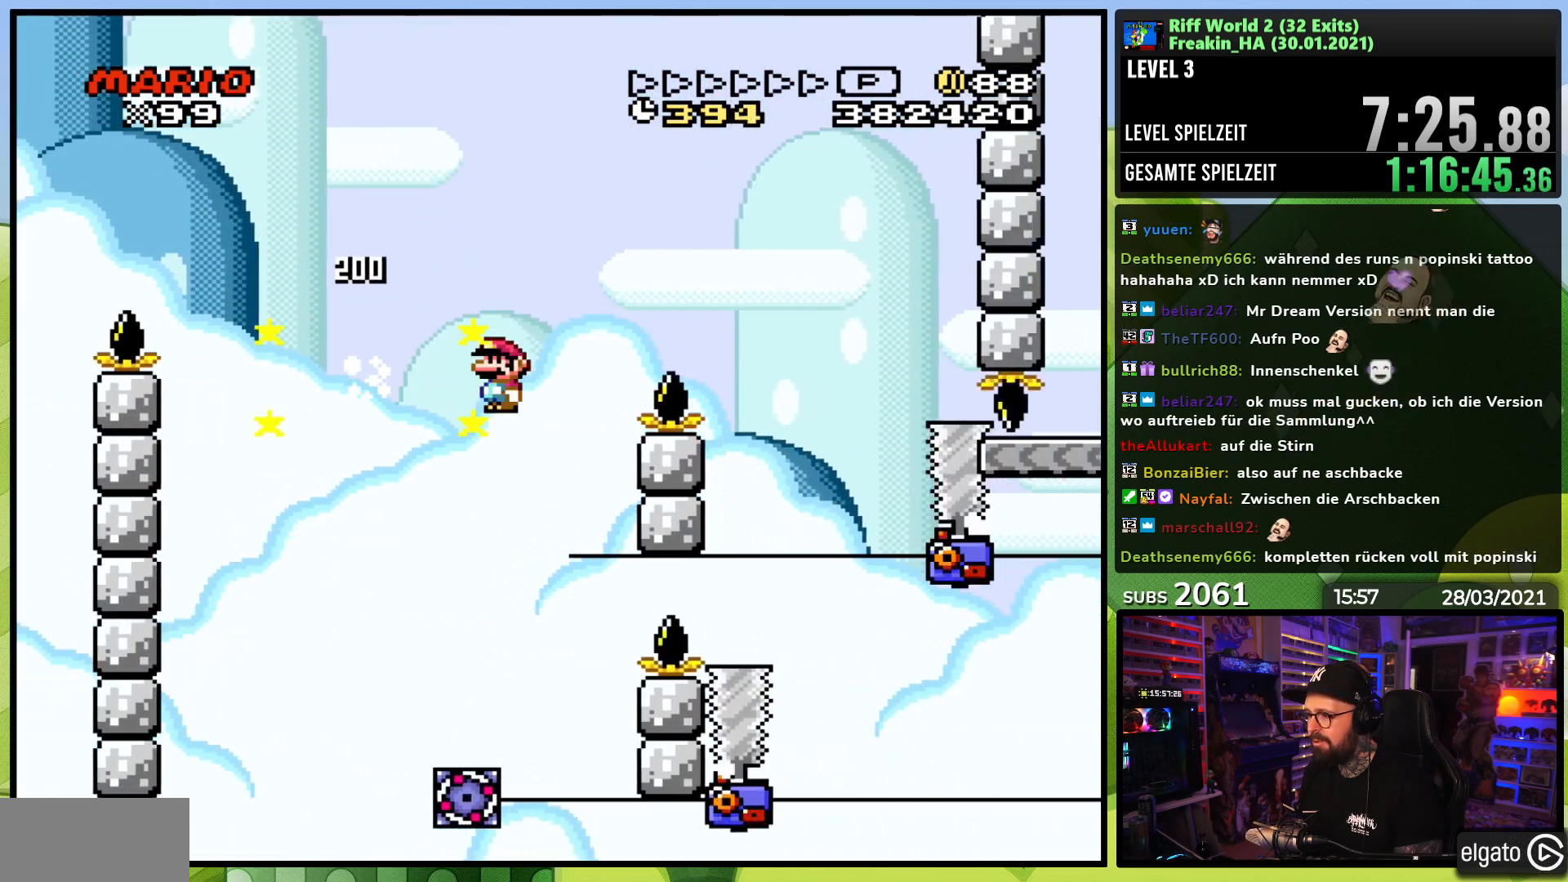
{"dt_ms": 500, "buttons": ["A", "X"], "events": [[83, "DPAD_RIGHT", "up"], [100, "DPAD_LEFT", "down"], [250, "DPAD_LEFT", "up"], [433, "DPAD_LEFT", "down"], [500, "DPAD_LEFT", "up"]]}
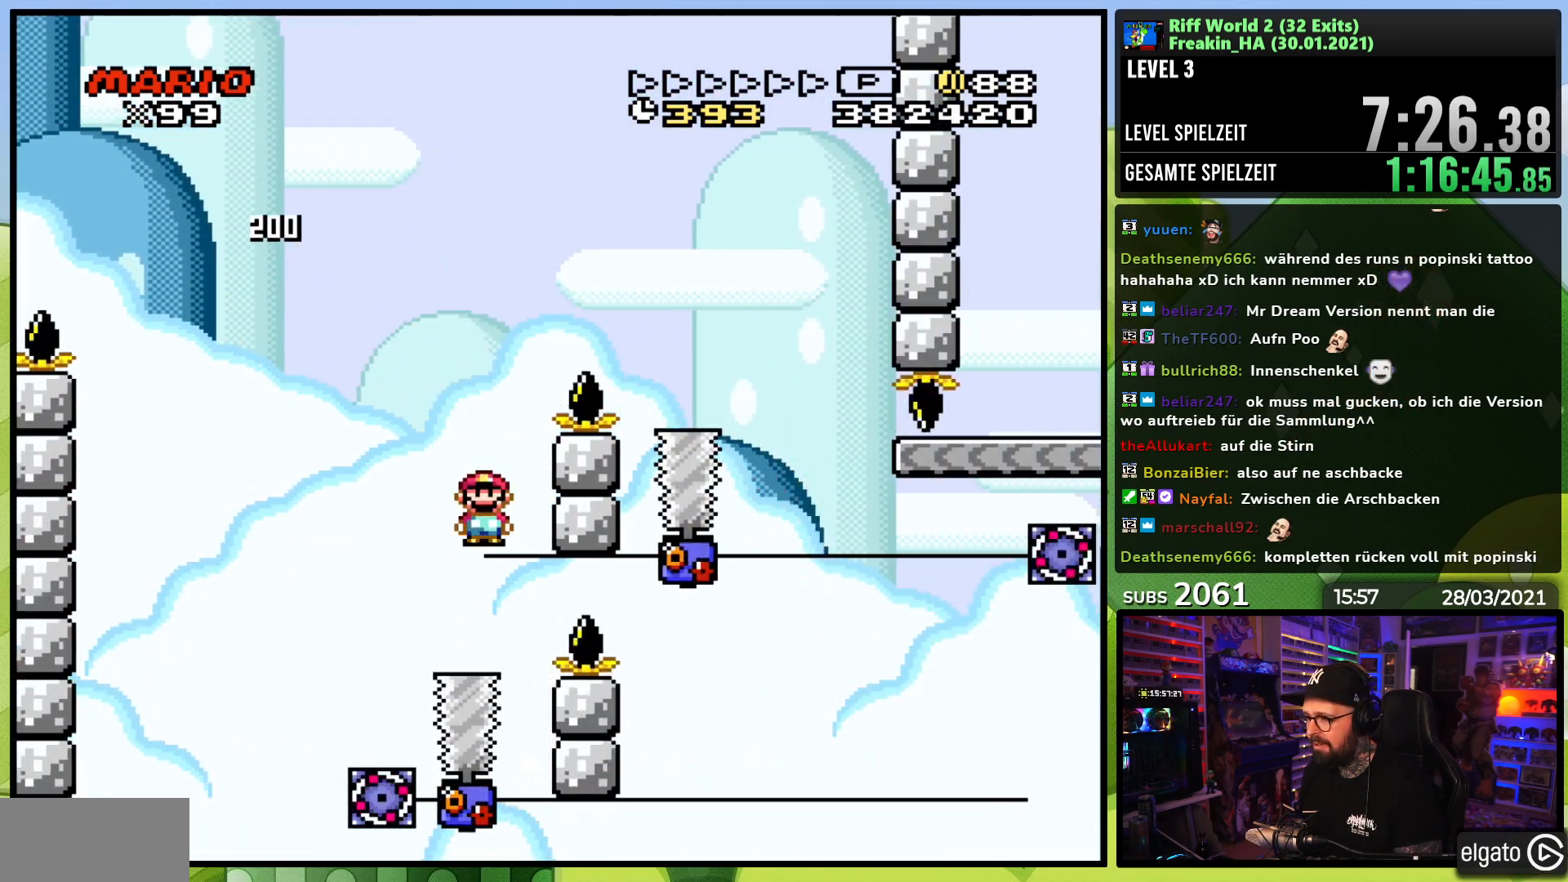
{"dt_ms": 500, "buttons": ["A", "X", "DPAD_RIGHT"], "events": [[67, "DPAD_RIGHT", "down"], [117, "A", "up"], [233, "A", "down"], [283, "DPAD_RIGHT", "up"], [300, "DPAD_LEFT", "down"], [417, "DPAD_LEFT", "up"], [417, "DPAD_RIGHT", "down"]]}
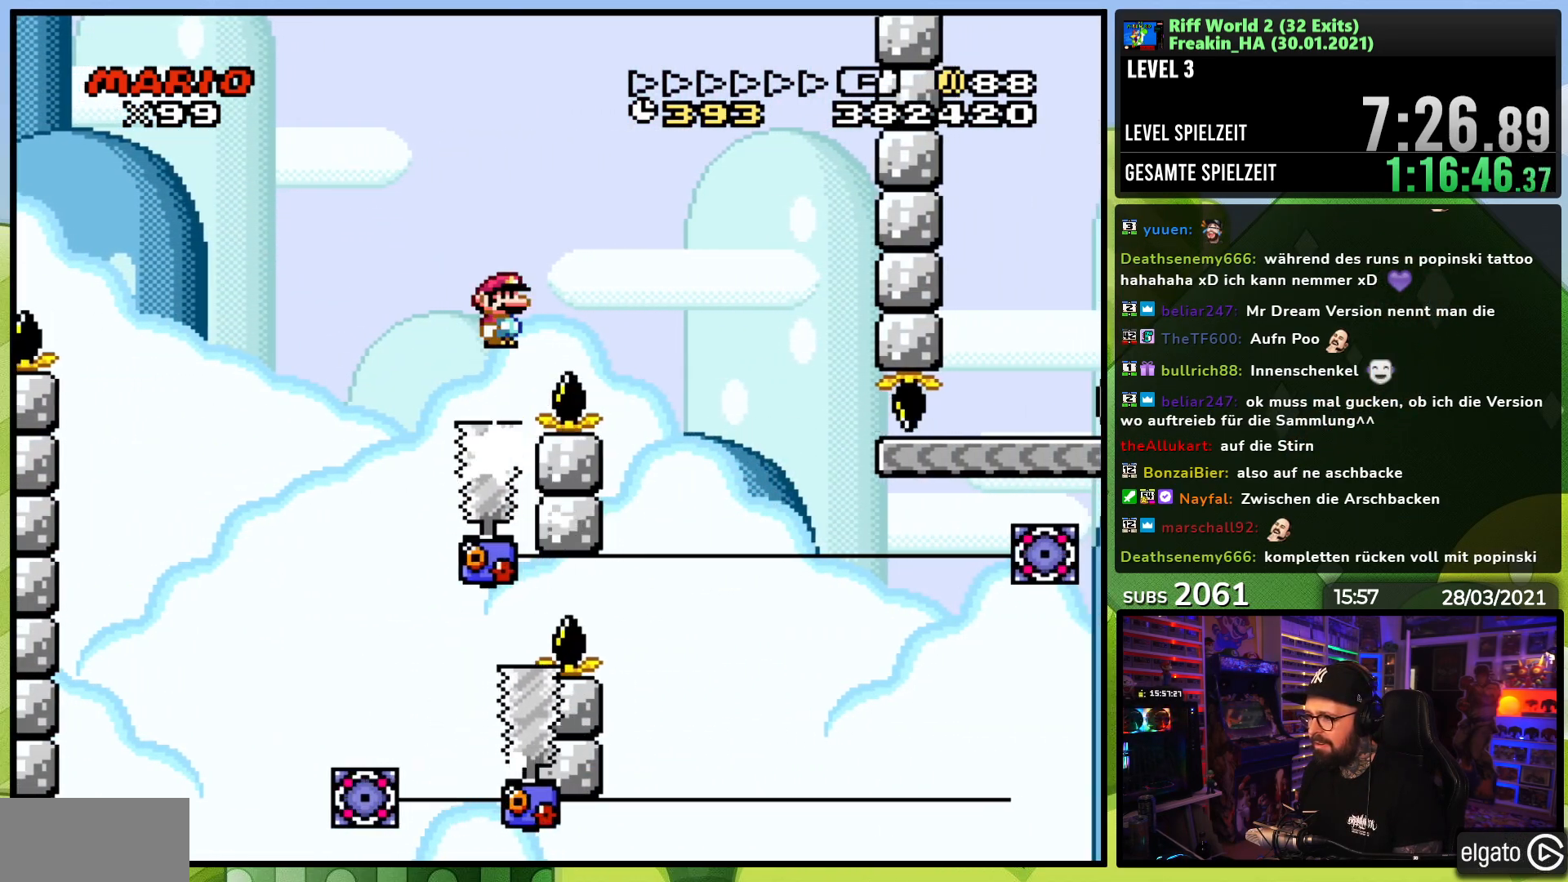
{"dt_ms": 500, "buttons": ["A", "X"], "events": [[133, "A", "up"], [183, "DPAD_RIGHT", "up"], [217, "A", "down"], [317, "A", "up"], [433, "A", "down"]]}
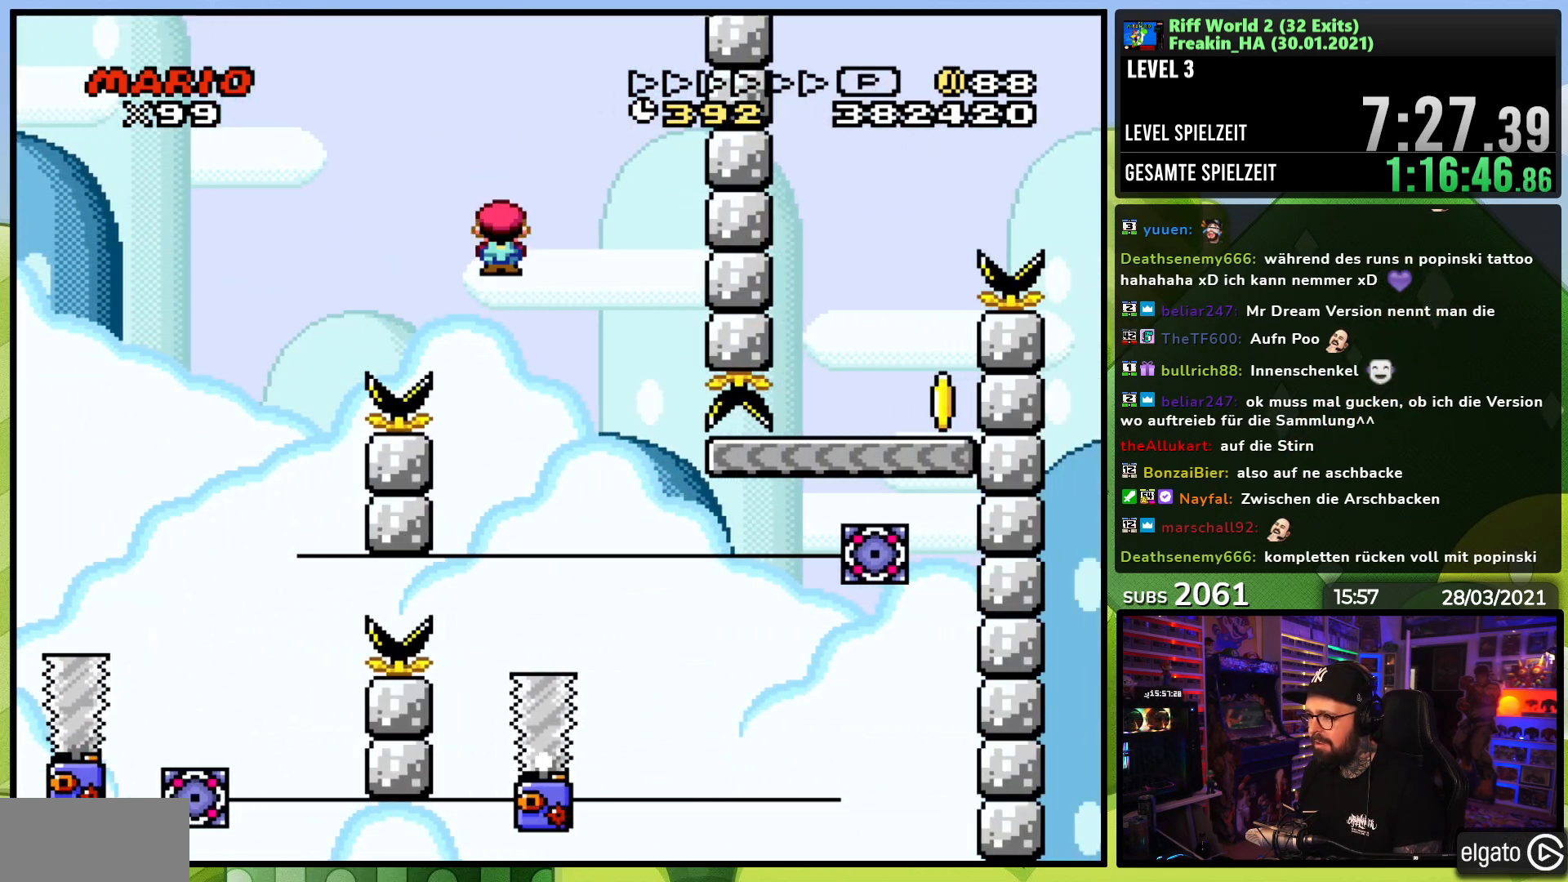
{"dt_ms": 500, "buttons": ["A", "X"], "events": [[50, "DPAD_RIGHT", "down"], [150, "DPAD_RIGHT", "up"]]}
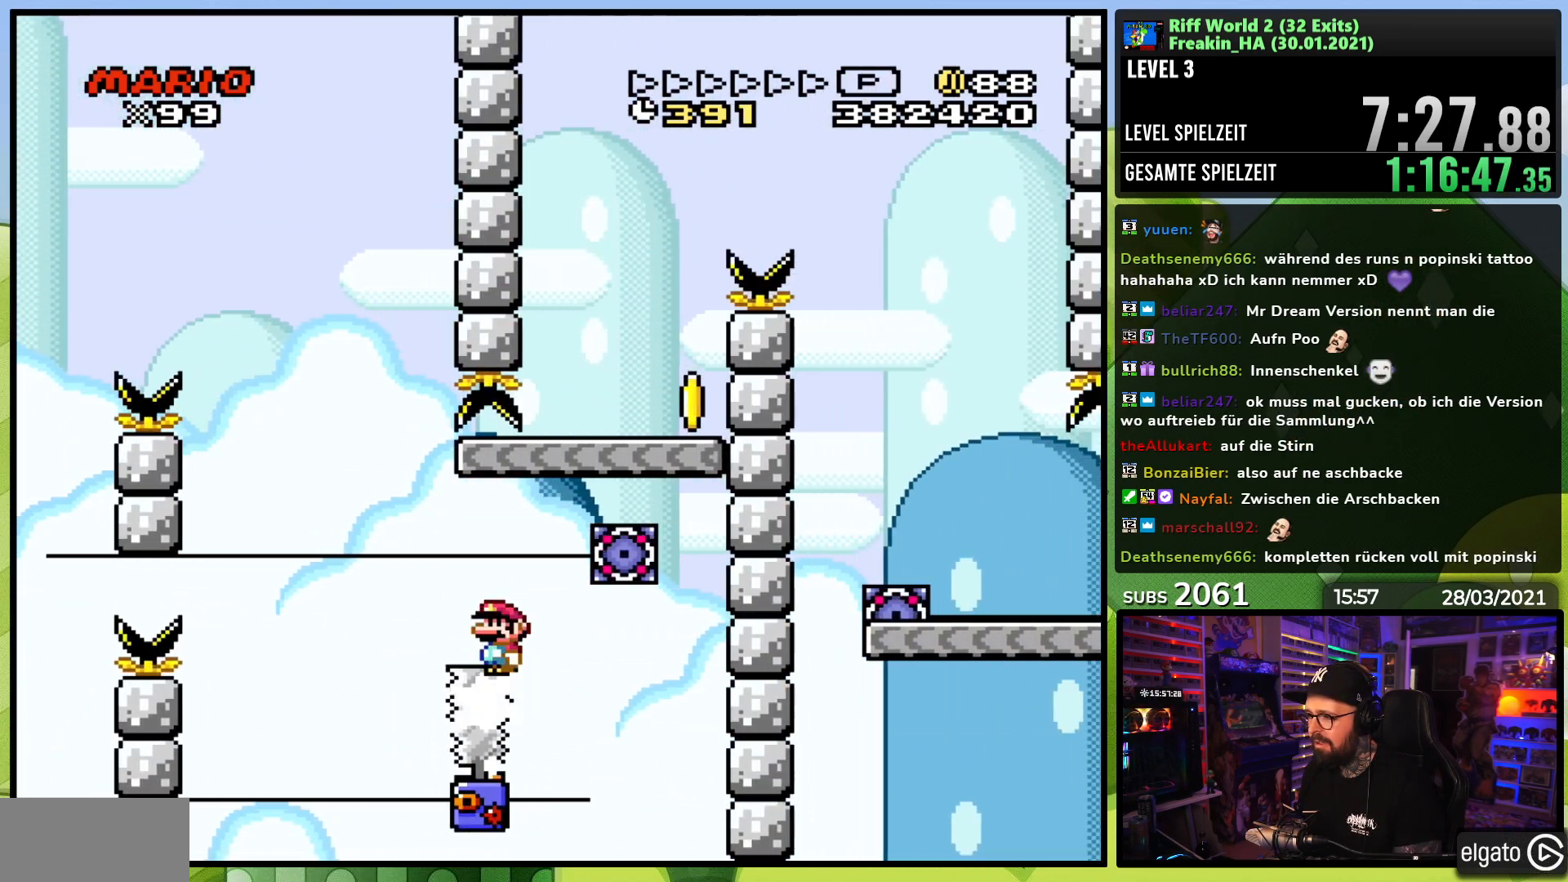
{"dt_ms": 500, "buttons": ["A", "X"], "events": [[33, "DPAD_RIGHT", "down"], [433, "DPAD_RIGHT", "up"]]}
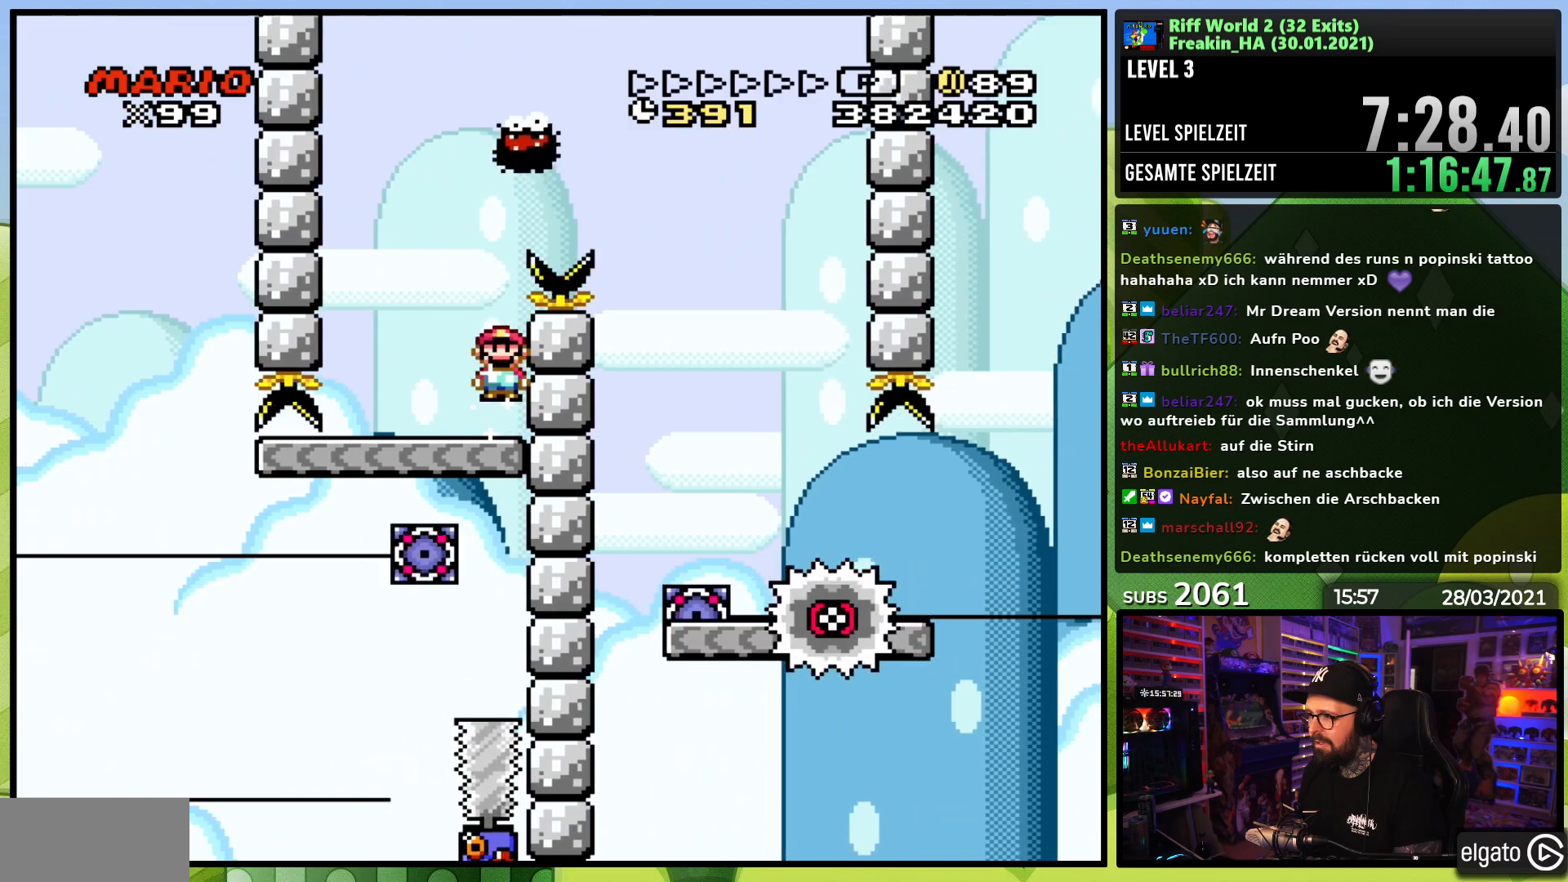
{"dt_ms": 500, "buttons": ["B", "Y", "DPAD_RIGHT"], "events": [[117, "A", "up"], [117, "X", "up"], [133, "Y", "down"], [233, "DPAD_LEFT", "down"], [383, "B", "down"], [400, "DPAD_LEFT", "up"], [433, "DPAD_RIGHT", "down"]]}
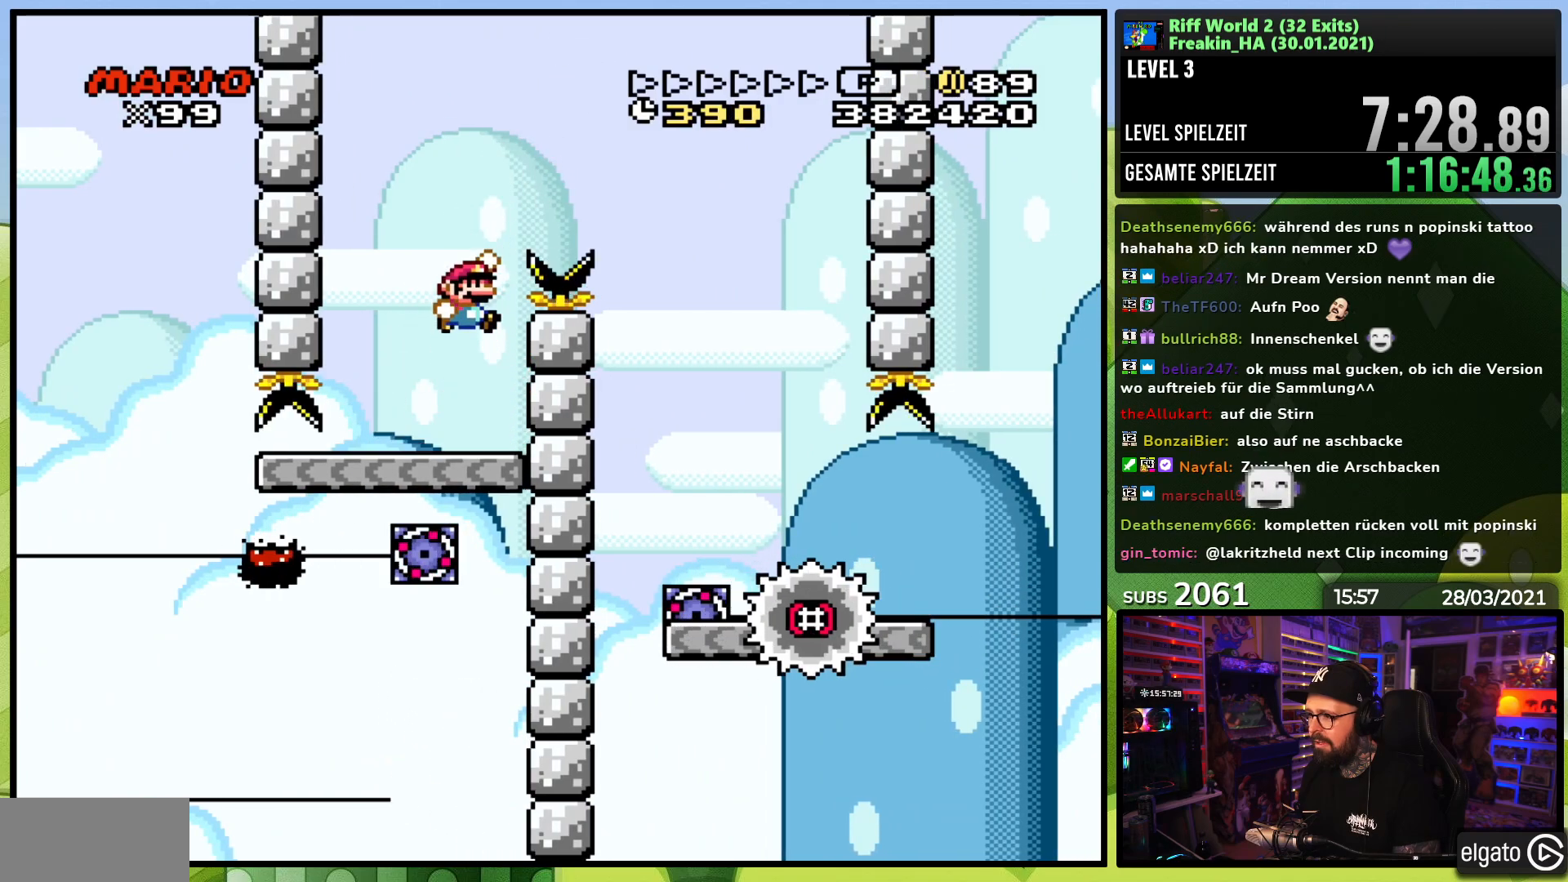
{"dt_ms": 500, "buttons": ["X"], "events": [[333, "B", "up"], [350, "DPAD_RIGHT", "up"], [350, "Y", "up"], [400, "X", "down"]]}
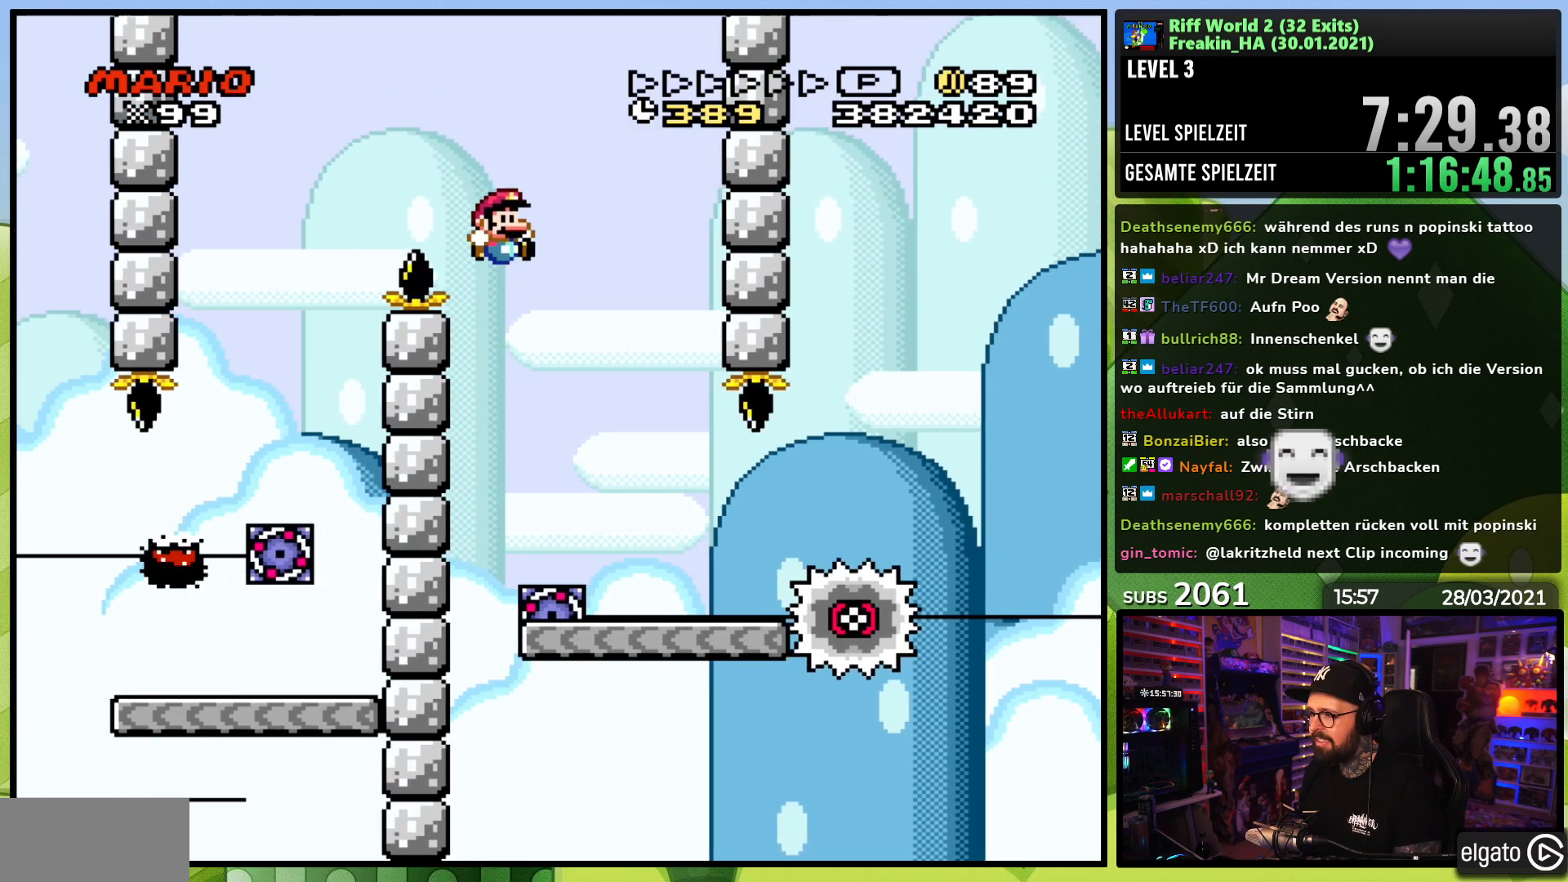
{"dt_ms": 500, "buttons": ["A", "X", "DPAD_RIGHT"], "events": [[167, "DPAD_RIGHT", "down"], [483, "A", "down"]]}
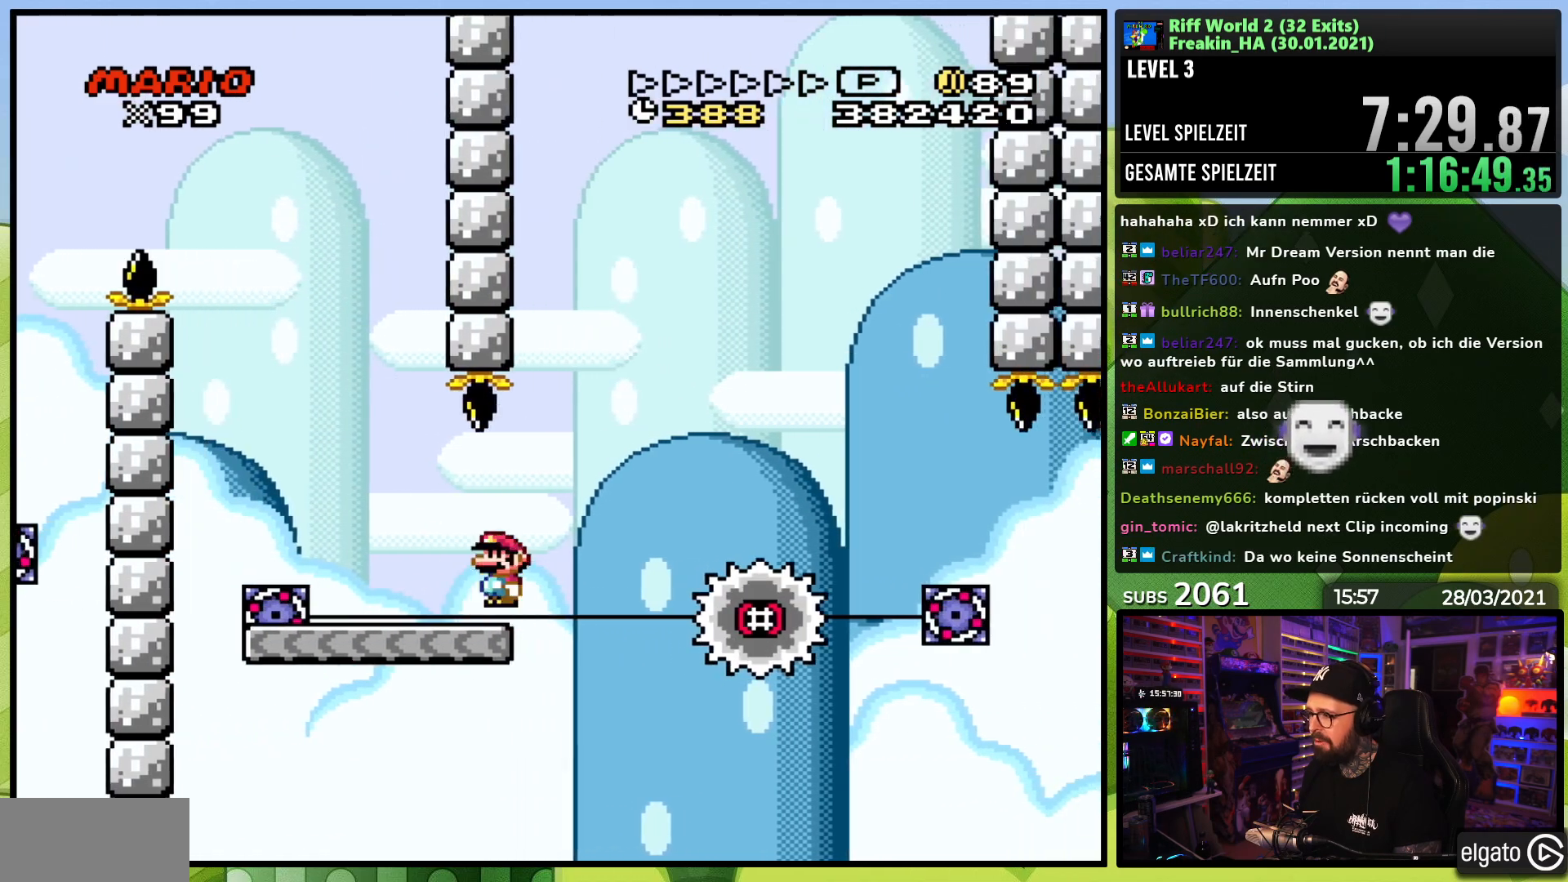
{"dt_ms": 500, "buttons": ["X", "DPAD_RIGHT"], "events": [[167, "A", "up"], [250, "A", "down"], [333, "A", "up"]]}
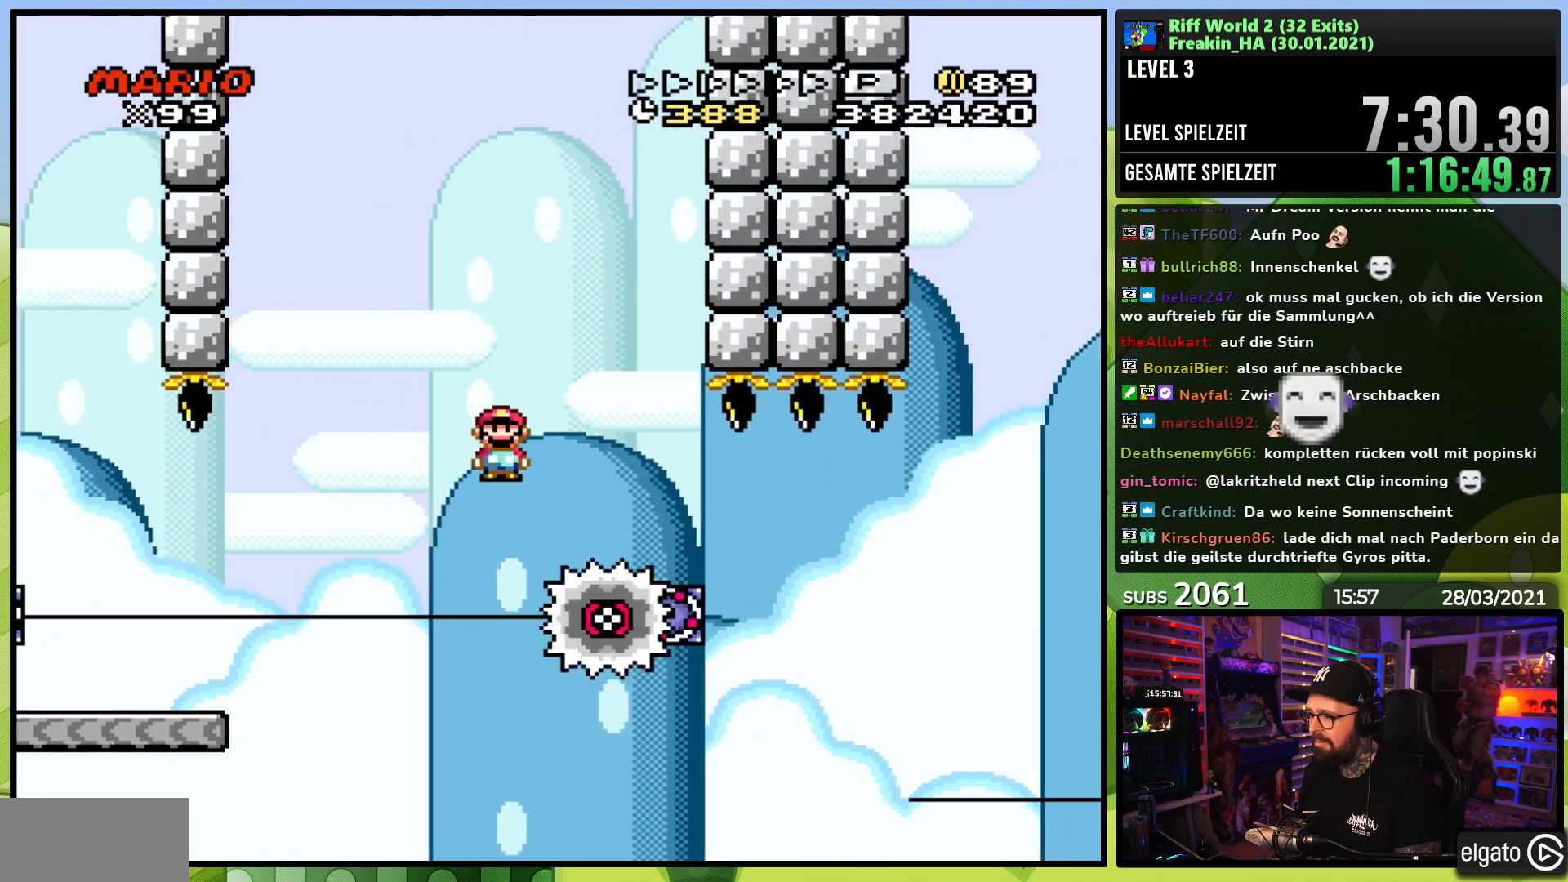
{"dt_ms": 500, "buttons": ["A", "X", "DPAD_RIGHT"], "events": [[167, "A", "down"]]}
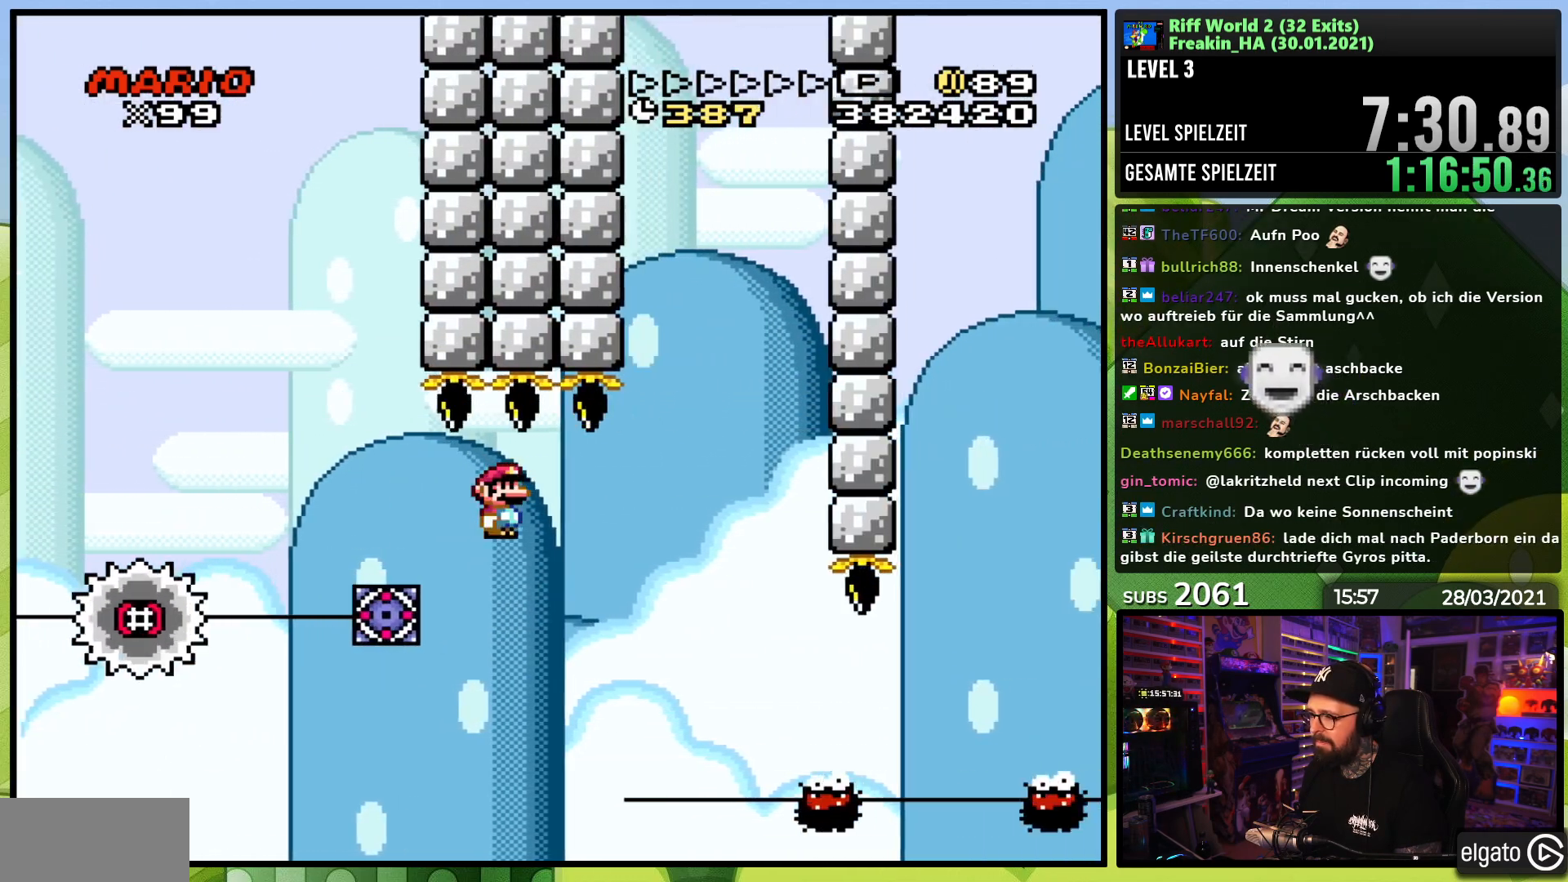
{"dt_ms": 500, "buttons": ["X", "DPAD_RIGHT"], "events": [[33, "A", "up"]]}
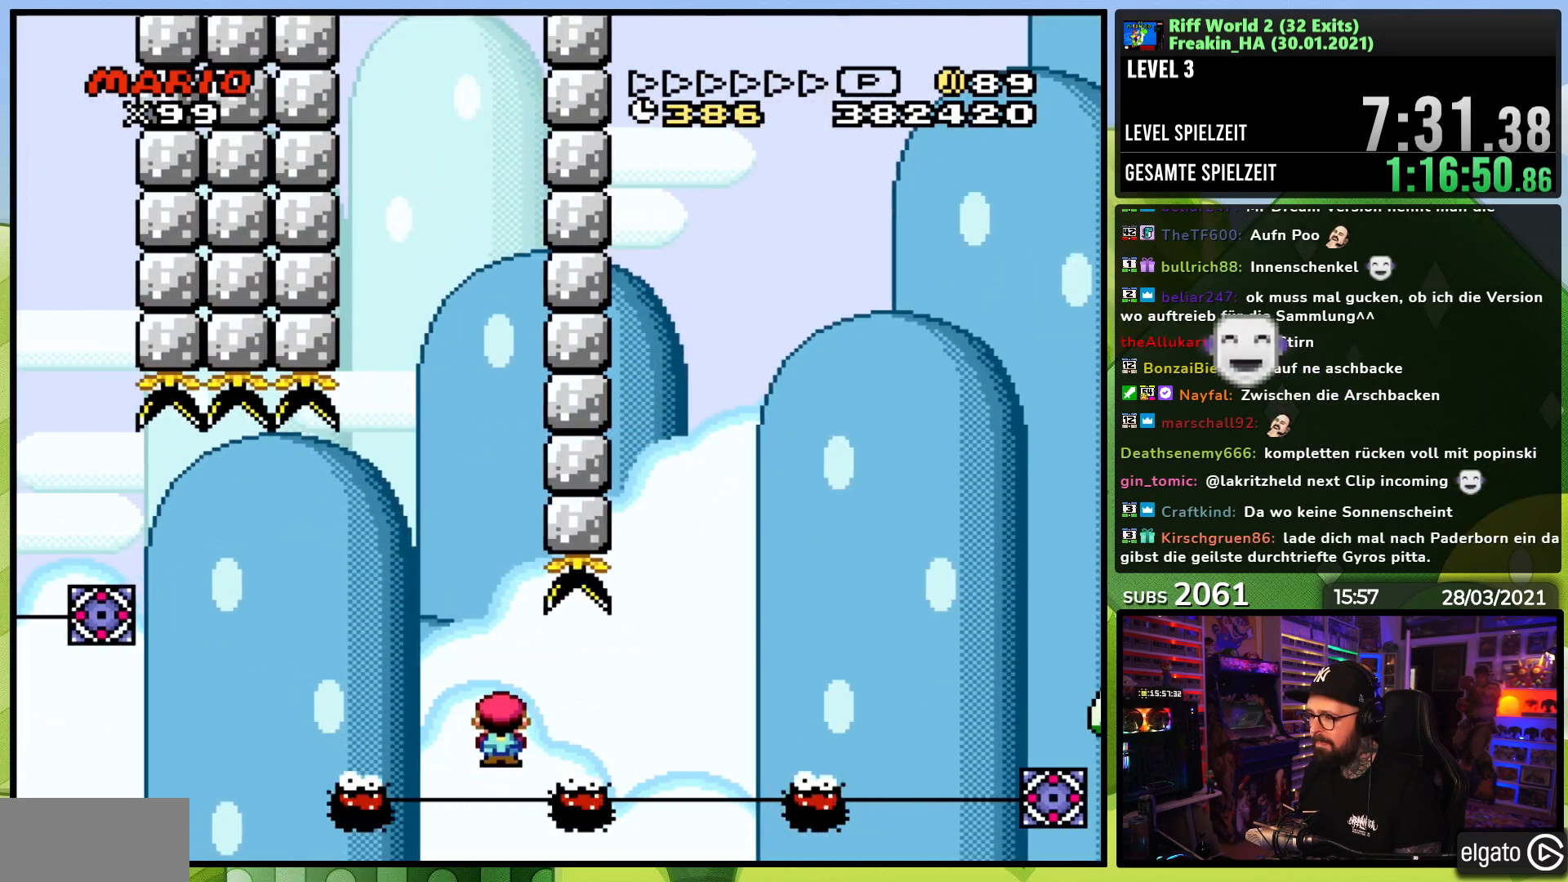
{"dt_ms": 500, "buttons": ["A", "X", "DPAD_RIGHT"], "events": [[250, "X", "up"], [267, "X", "down"], [300, "A", "down"]]}
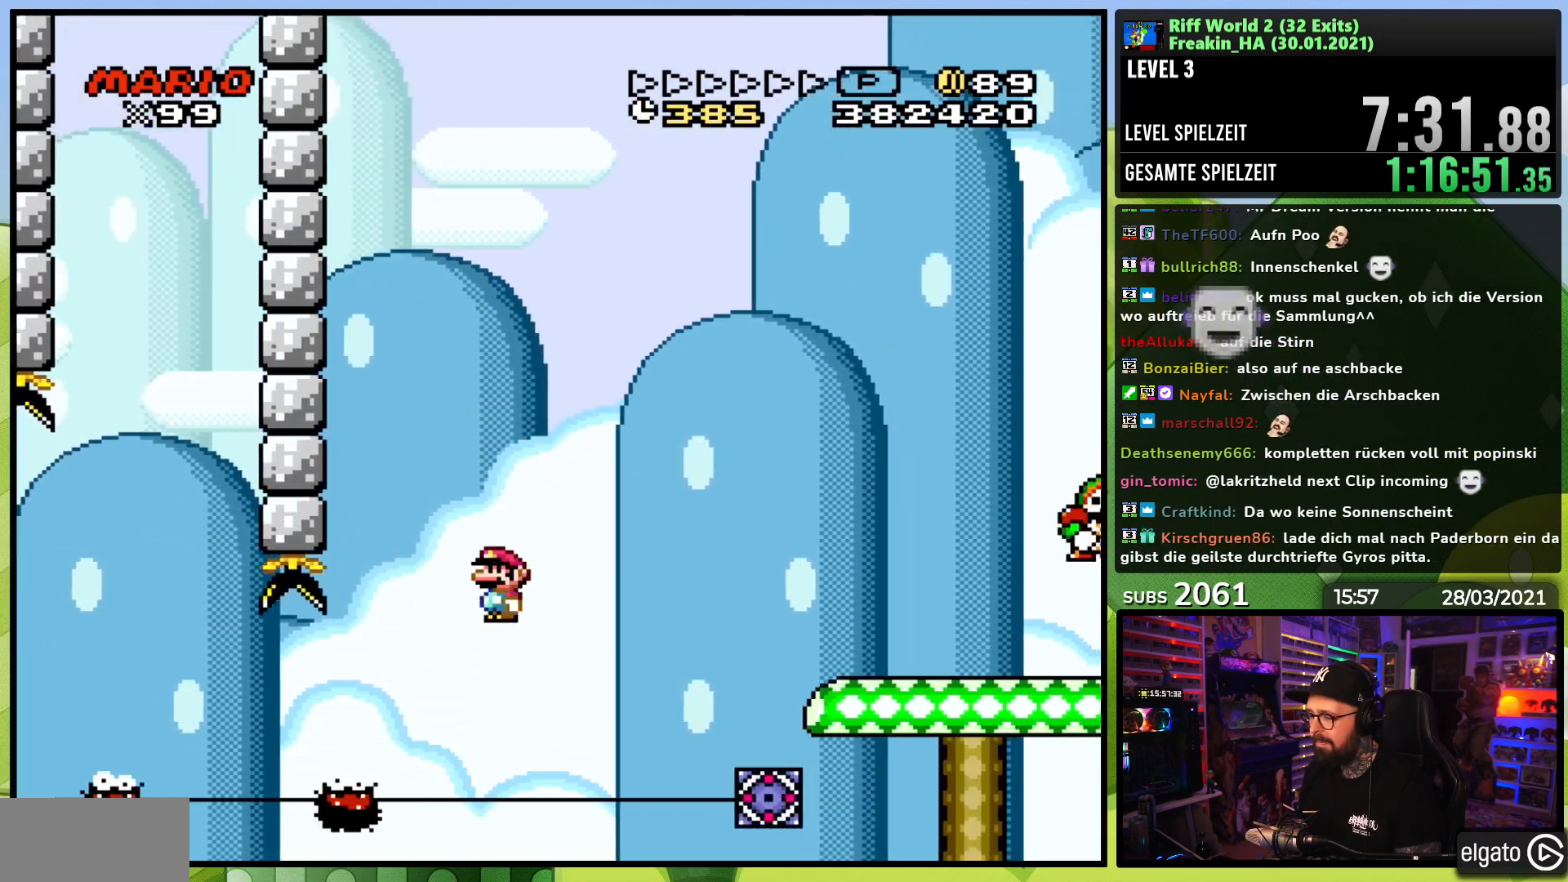
{"dt_ms": 500, "buttons": ["X"], "events": [[117, "A", "up"], [183, "A", "down"], [283, "A", "up"], [500, "DPAD_RIGHT", "up"]]}
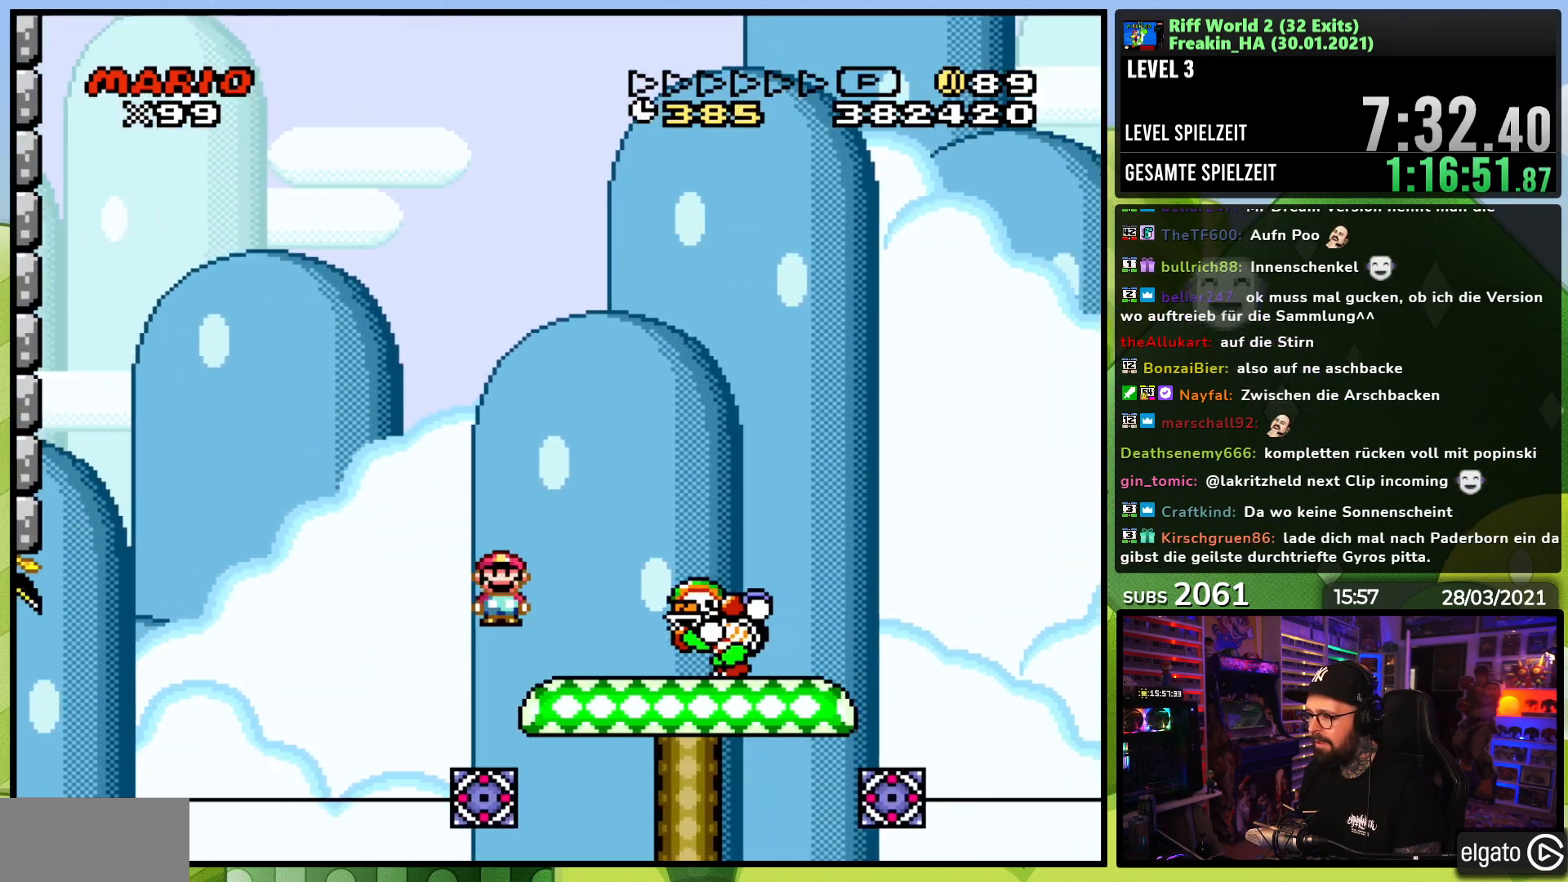
{"dt_ms": 500, "buttons": ["X", "DPAD_RIGHT"], "events": [[17, "DPAD_LEFT", "down"], [17, "DPAD_UP", "down"], [67, "DPAD_UP", "up"], [100, "A", "down"], [117, "DPAD_LEFT", "up"], [133, "DPAD_RIGHT", "down"], [217, "A", "up"], [300, "DPAD_RIGHT", "up"], [383, "DPAD_RIGHT", "down"]]}
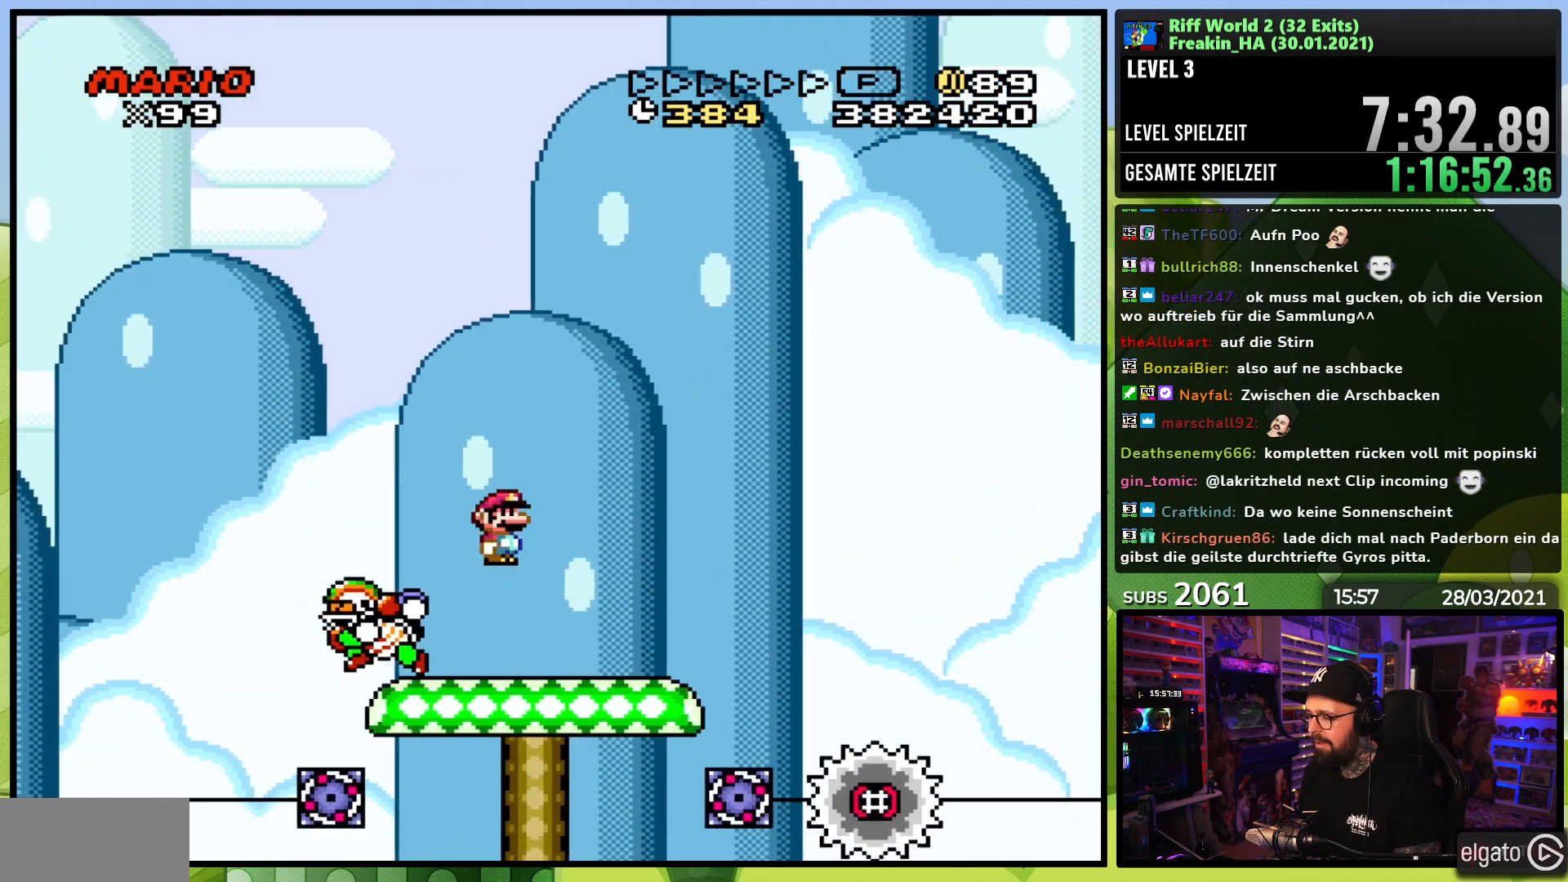
{"dt_ms": 500, "buttons": ["A", "X", "DPAD_RIGHT"], "events": [[250, "A", "down"]]}
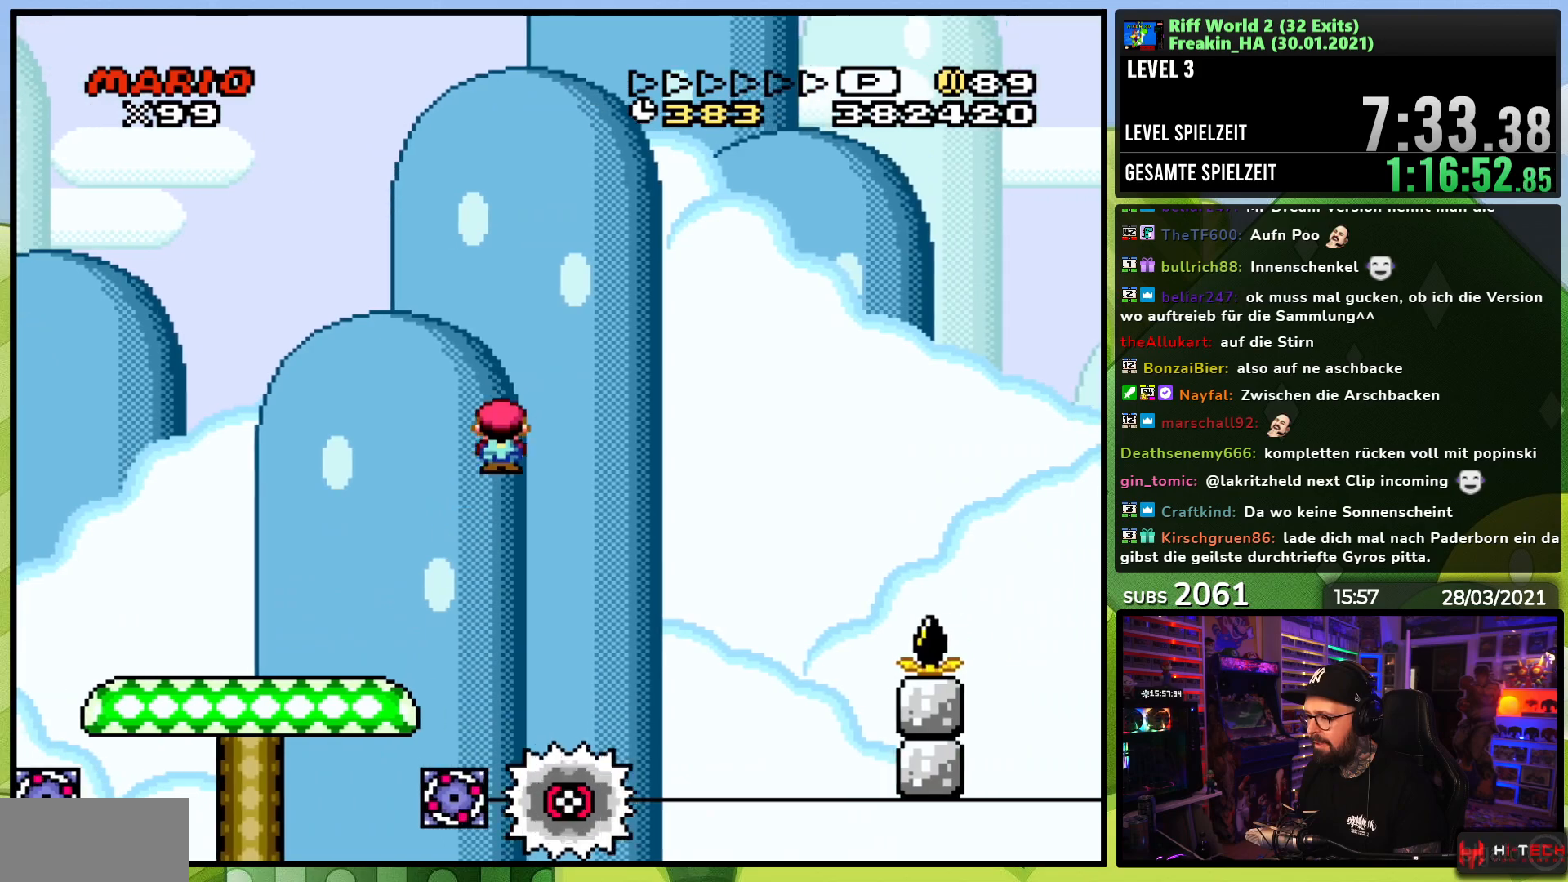
{"dt_ms": 500, "buttons": ["A", "X", "DPAD_LEFT"], "events": [[50, "A", "up"], [317, "A", "down"], [400, "DPAD_RIGHT", "up"], [417, "DPAD_LEFT", "down"]]}
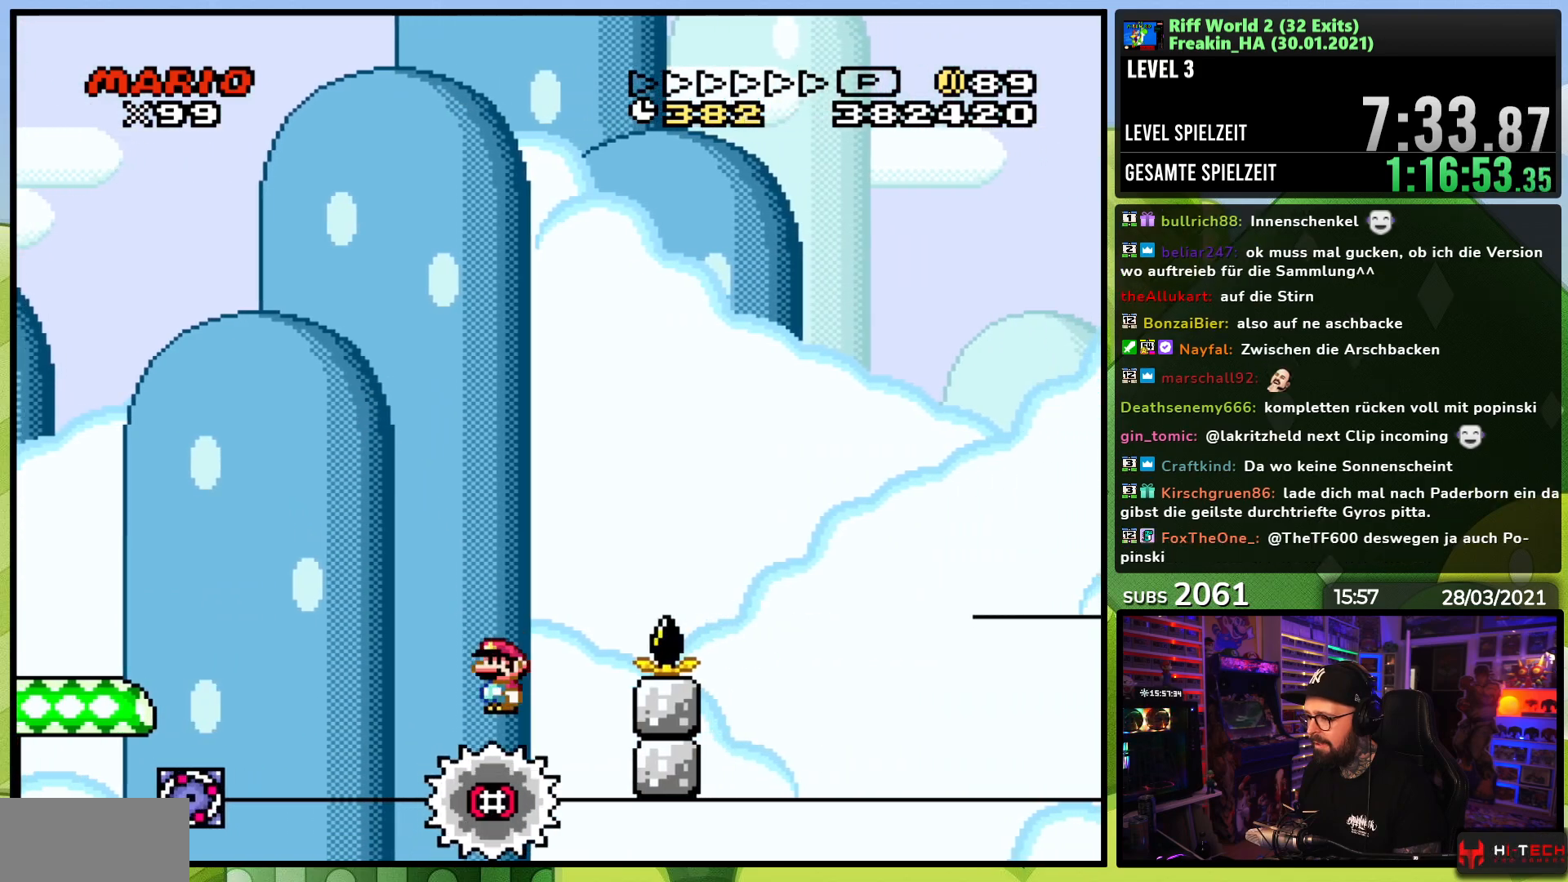
{"dt_ms": 500, "buttons": ["A", "X", "DPAD_RIGHT"], "events": [[17, "DPAD_LEFT", "up"], [33, "DPAD_RIGHT", "down"]]}
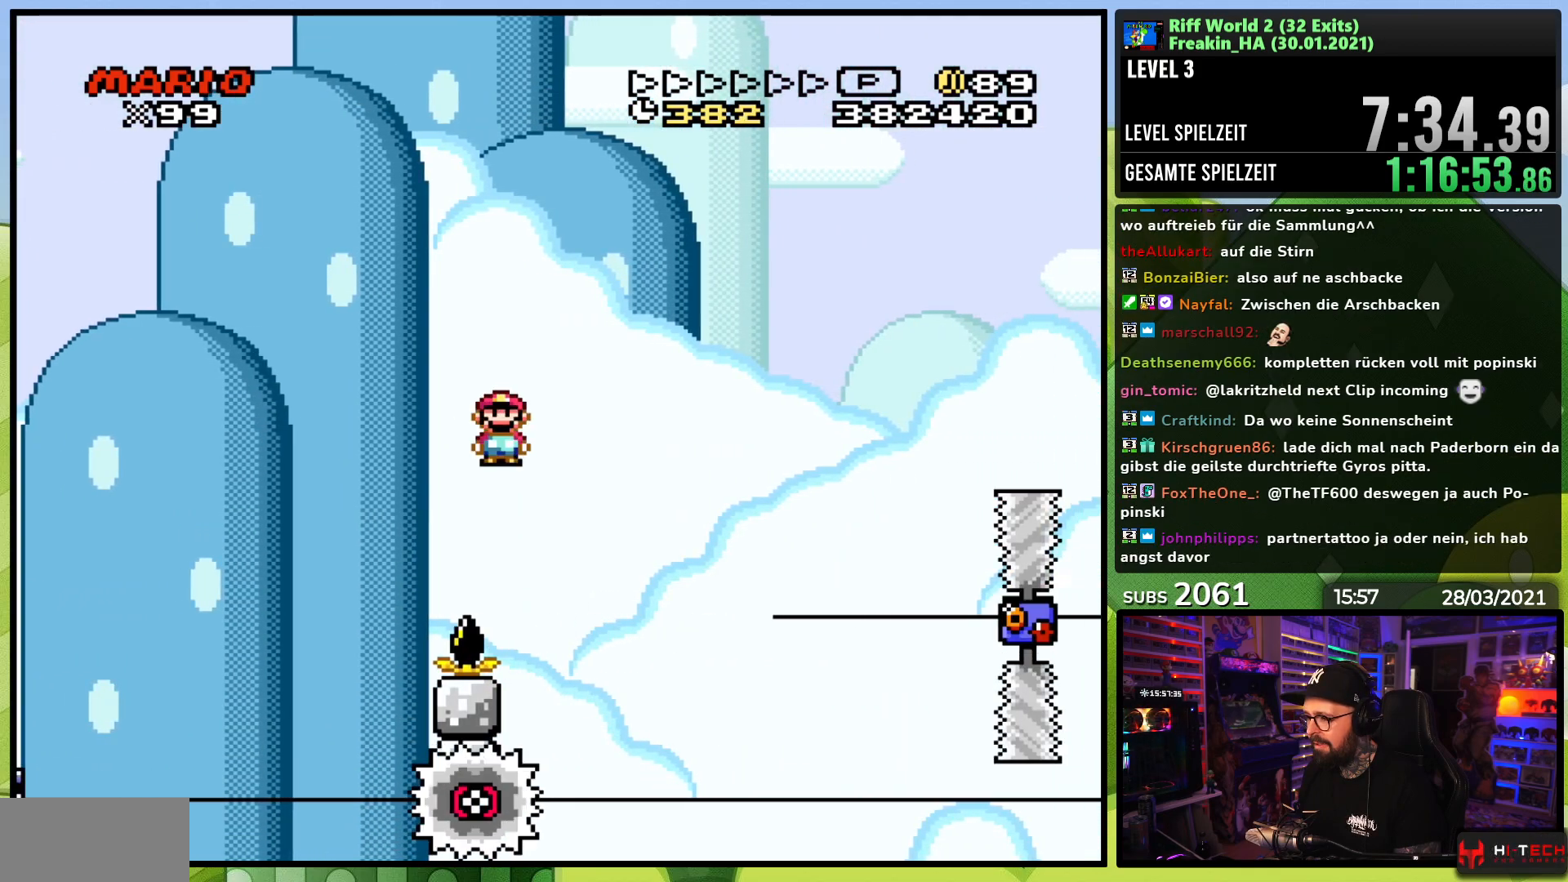
{"dt_ms": 500, "buttons": ["A", "X", "DPAD_LEFT"], "events": [[67, "A", "up"], [200, "DPAD_UP", "down"], [217, "DPAD_LEFT", "down"], [217, "DPAD_RIGHT", "up"], [250, "DPAD_UP", "up"], [300, "A", "down"], [367, "DPAD_LEFT", "up"], [433, "DPAD_LEFT", "down"]]}
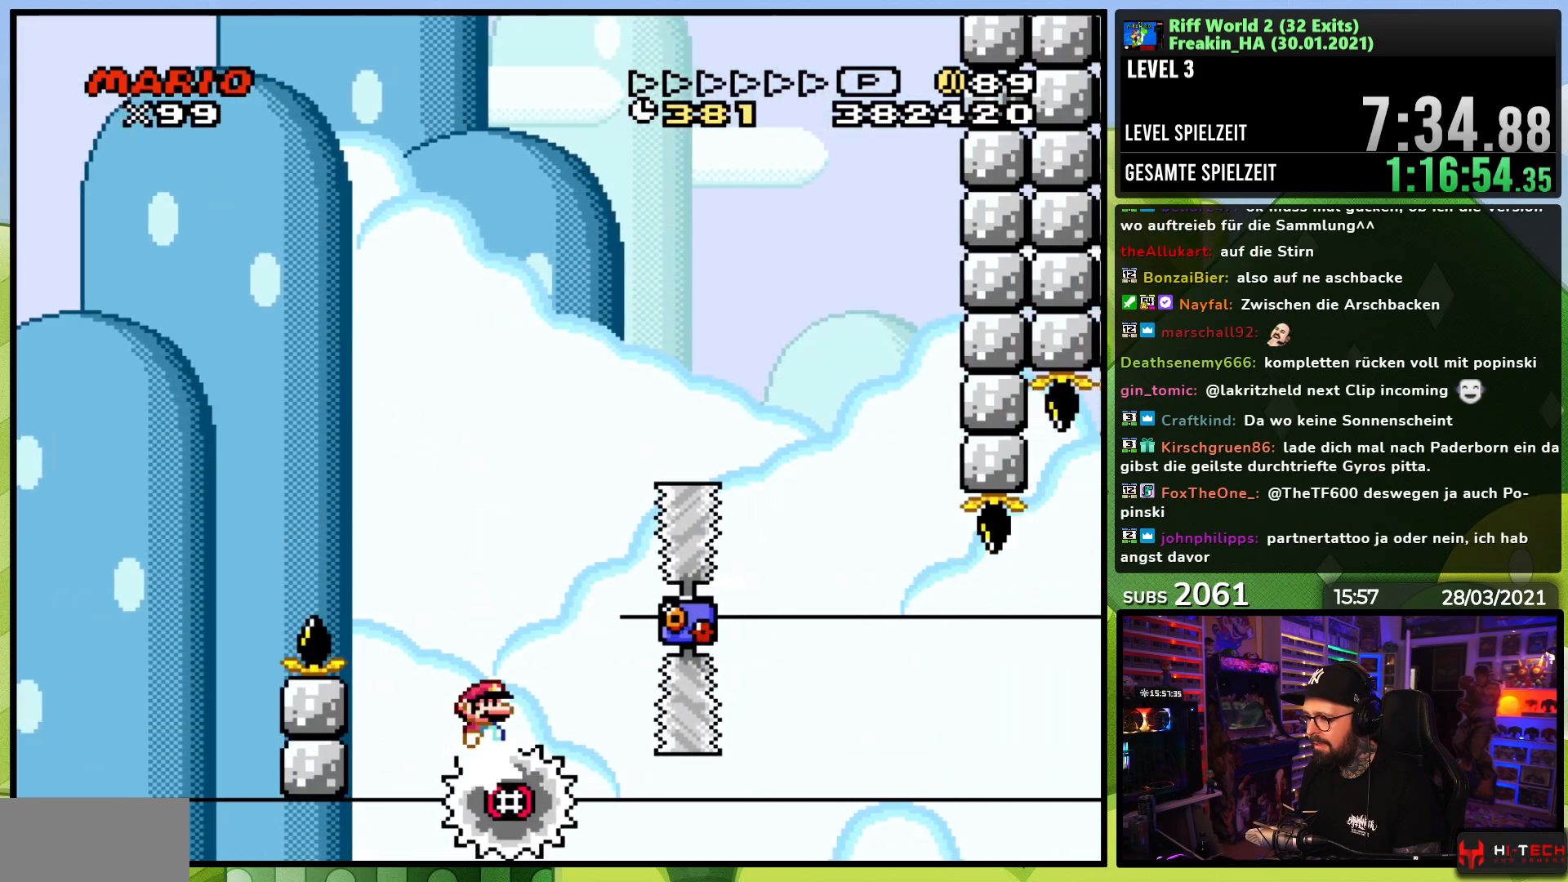
{"dt_ms": 500, "buttons": ["A", "X", "DPAD_RIGHT"], "events": [[50, "DPAD_LEFT", "up"], [50, "DPAD_RIGHT", "down"]]}
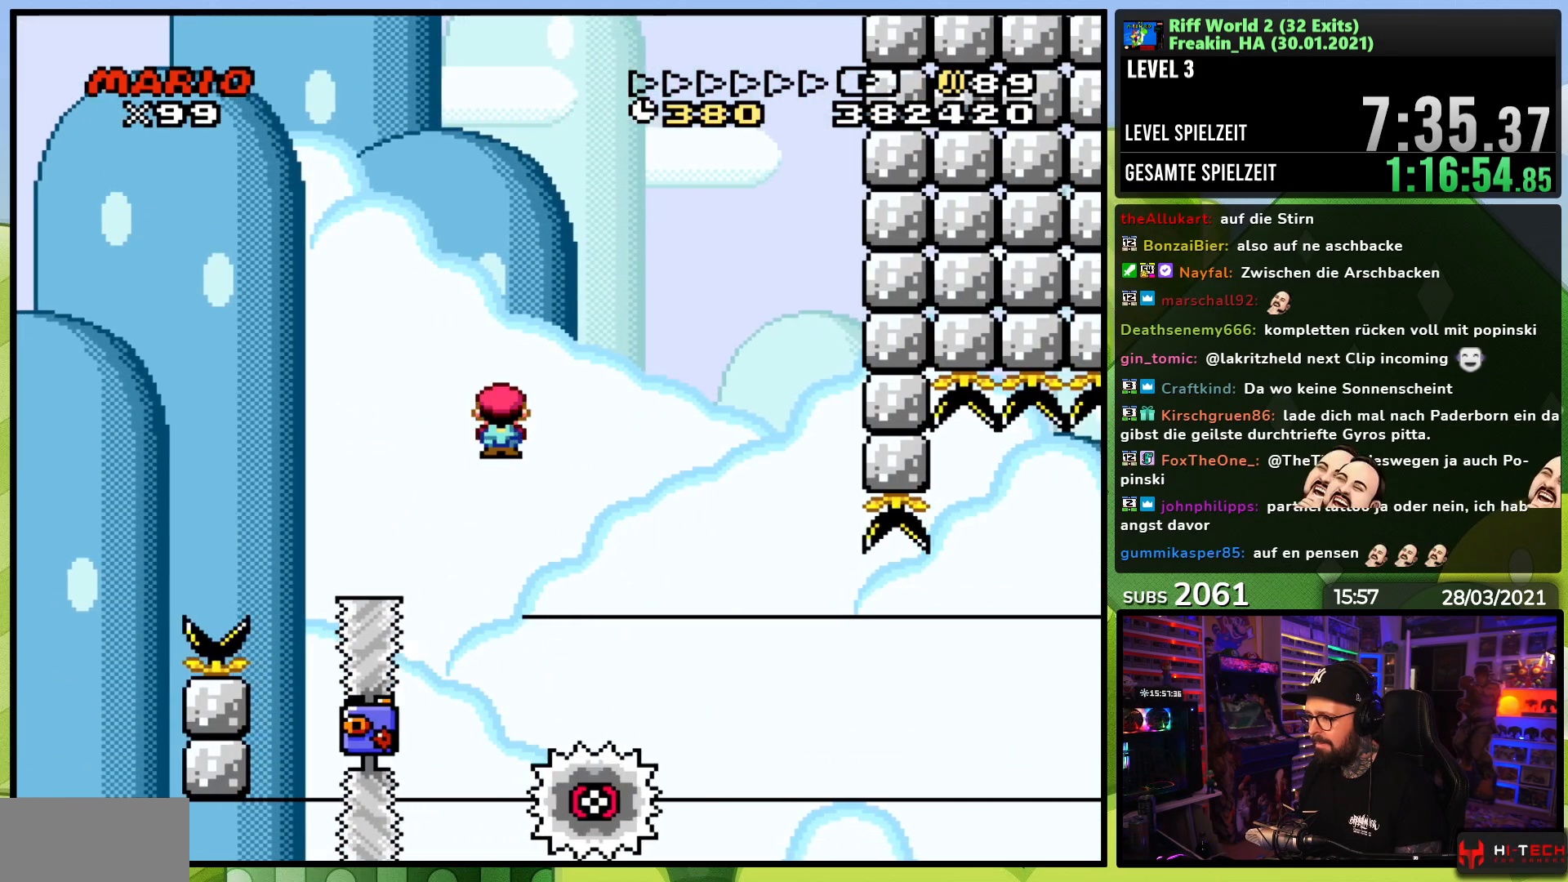
{"dt_ms": 500, "buttons": ["X", "DPAD_UP"], "events": [[233, "A", "up"], [500, "DPAD_RIGHT", "up"], [500, "DPAD_UP", "down"]]}
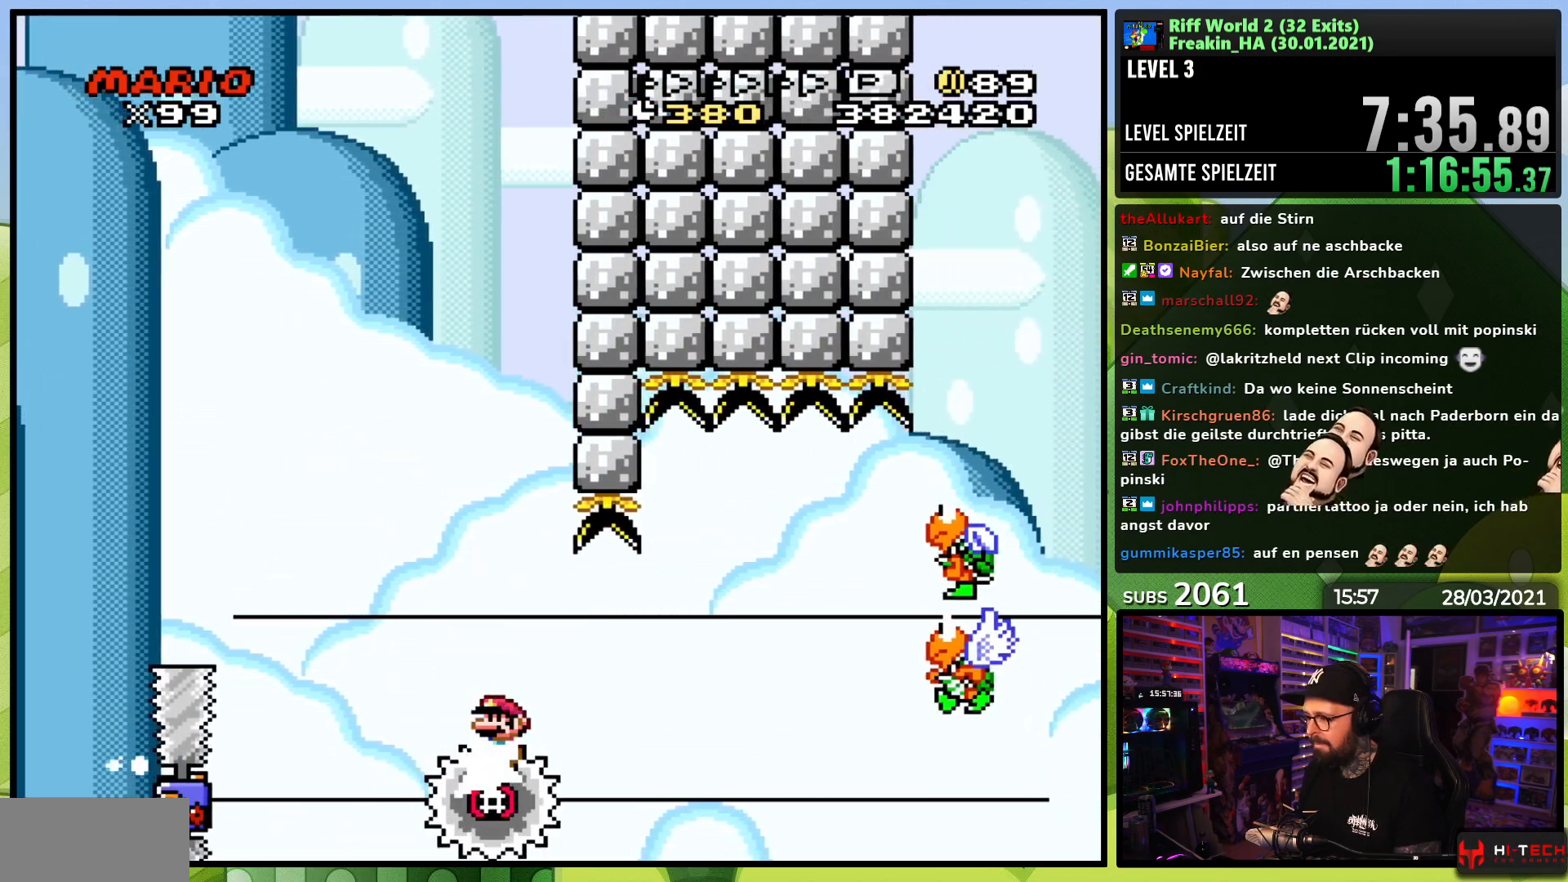
{"dt_ms": 500, "buttons": ["A", "X", "DPAD_RIGHT"], "events": [[17, "DPAD_LEFT", "down"], [67, "DPAD_UP", "up"], [117, "DPAD_LEFT", "up"], [133, "DPAD_RIGHT", "down"], [483, "A", "down"]]}
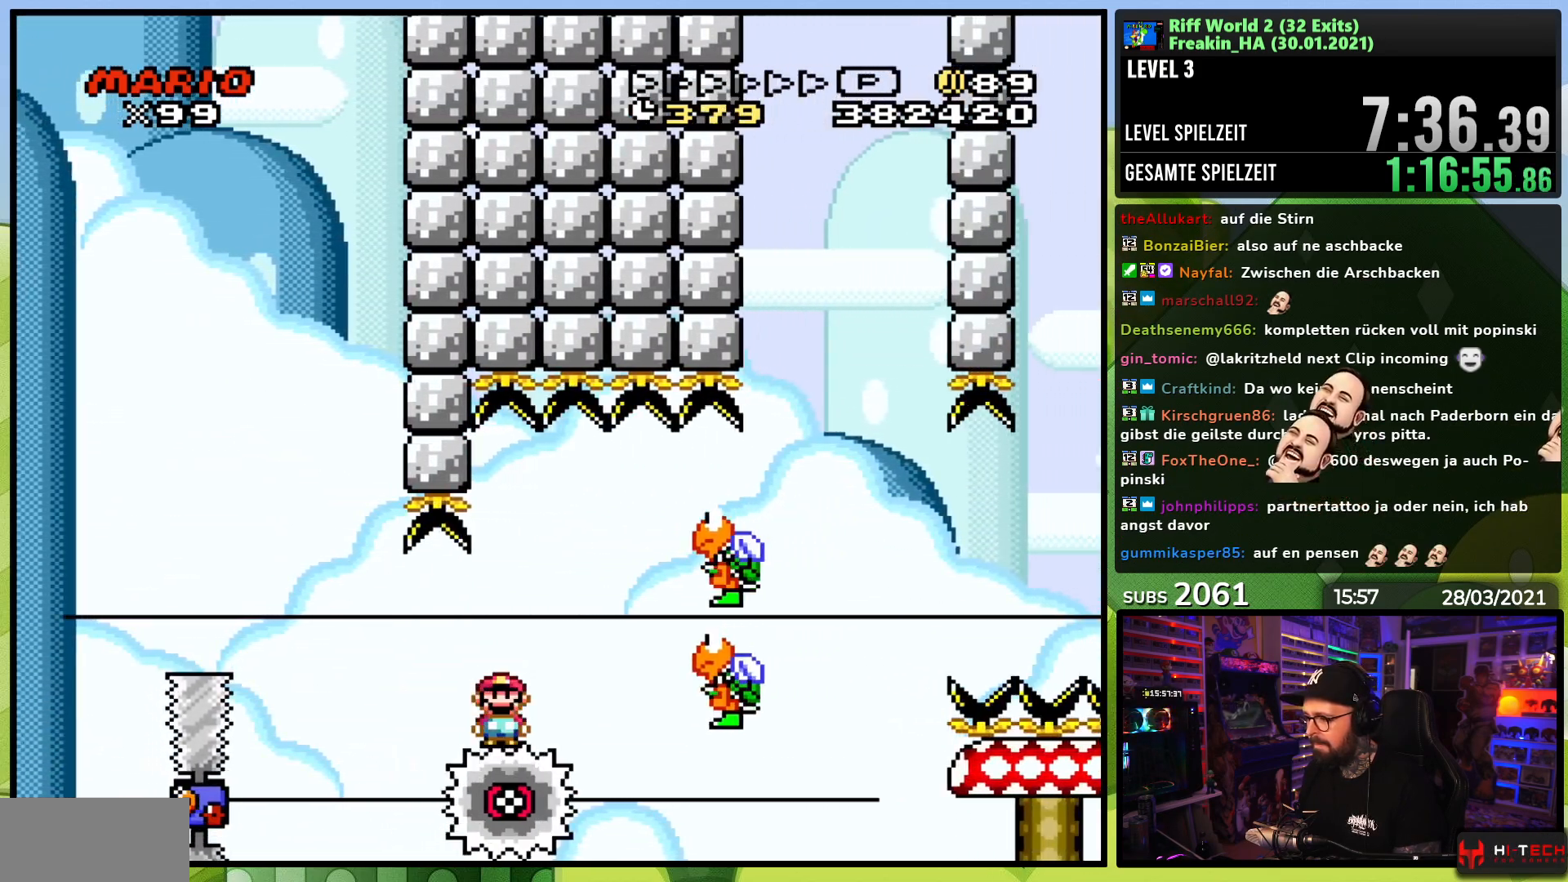
{"dt_ms": 500, "buttons": ["X"], "events": [[17, "DPAD_RIGHT", "up"], [33, "DPAD_LEFT", "down"], [133, "DPAD_LEFT", "up"], [167, "DPAD_RIGHT", "down"], [217, "A", "up"], [317, "DPAD_RIGHT", "up"]]}
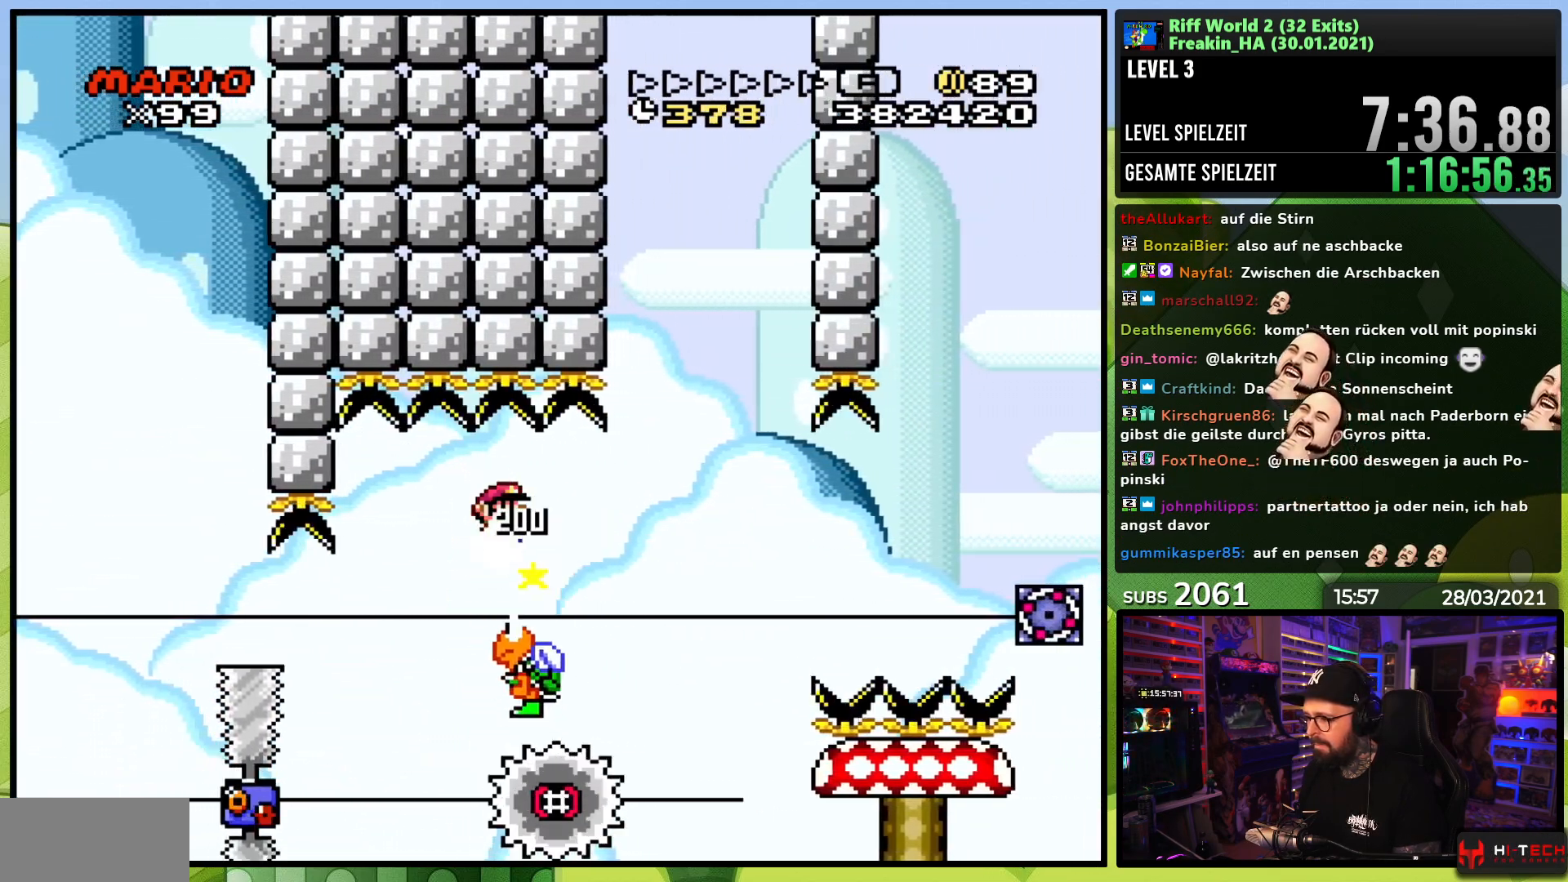
{"dt_ms": 500, "buttons": ["X", "DPAD_LEFT"], "events": [[50, "DPAD_RIGHT", "down"], [400, "DPAD_DOWN", "down"], [400, "DPAD_RIGHT", "up"], [417, "DPAD_DOWN", "up"], [417, "DPAD_LEFT", "down"]]}
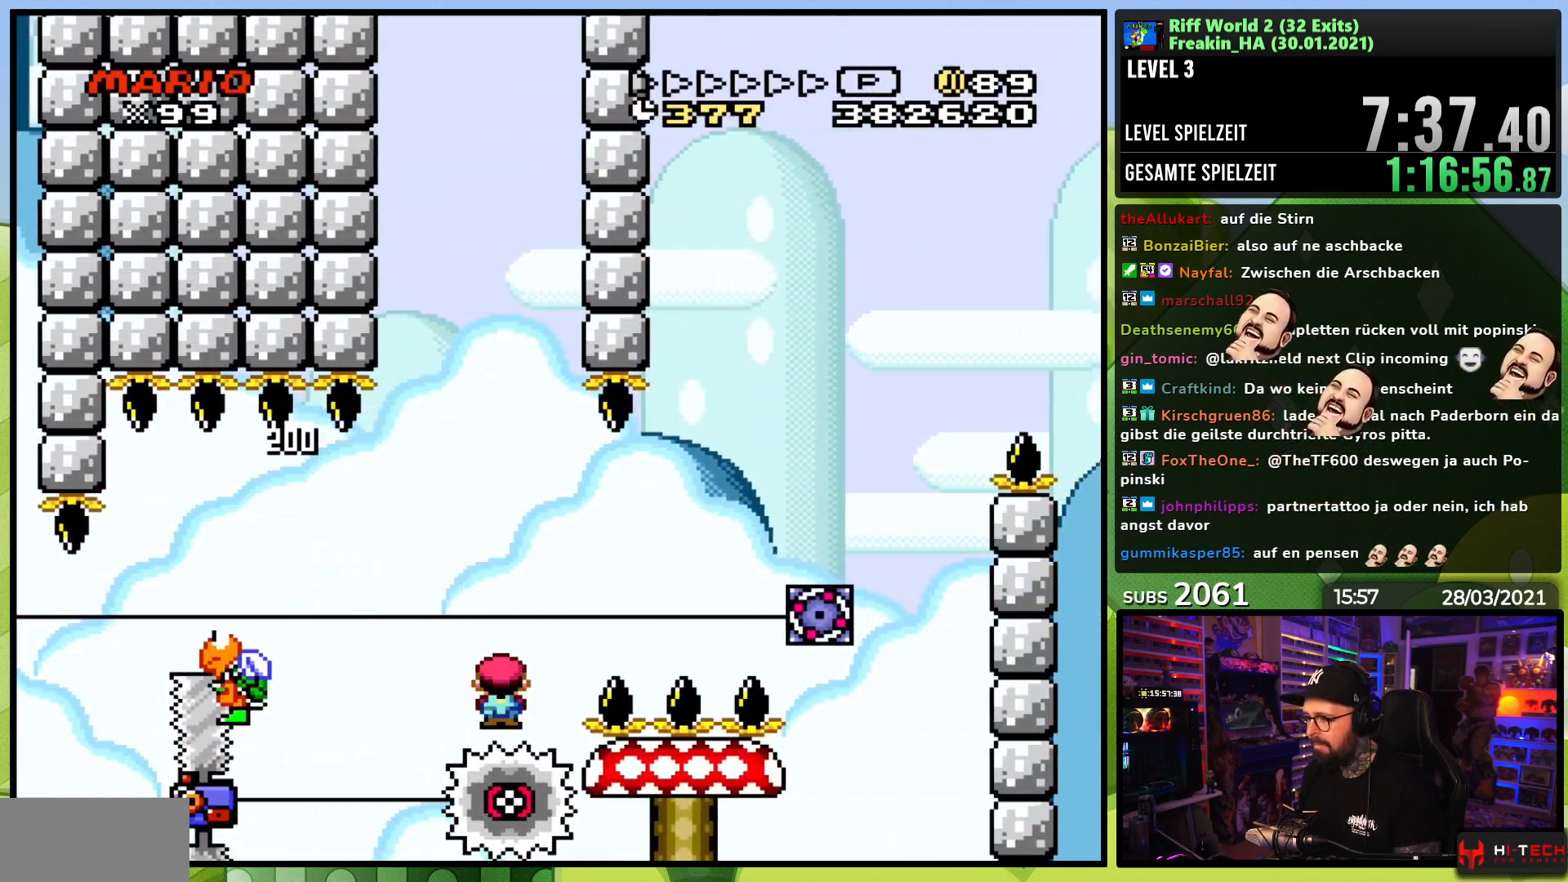
{"dt_ms": 500, "buttons": ["X"], "events": [[17, "DPAD_LEFT", "up"], [33, "DPAD_RIGHT", "down"], [100, "A", "down"], [133, "X", "up"], [150, "DPAD_RIGHT", "up"], [150, "X", "down"], [183, "DPAD_LEFT", "down"], [283, "DPAD_LEFT", "up"], [450, "A", "up"]]}